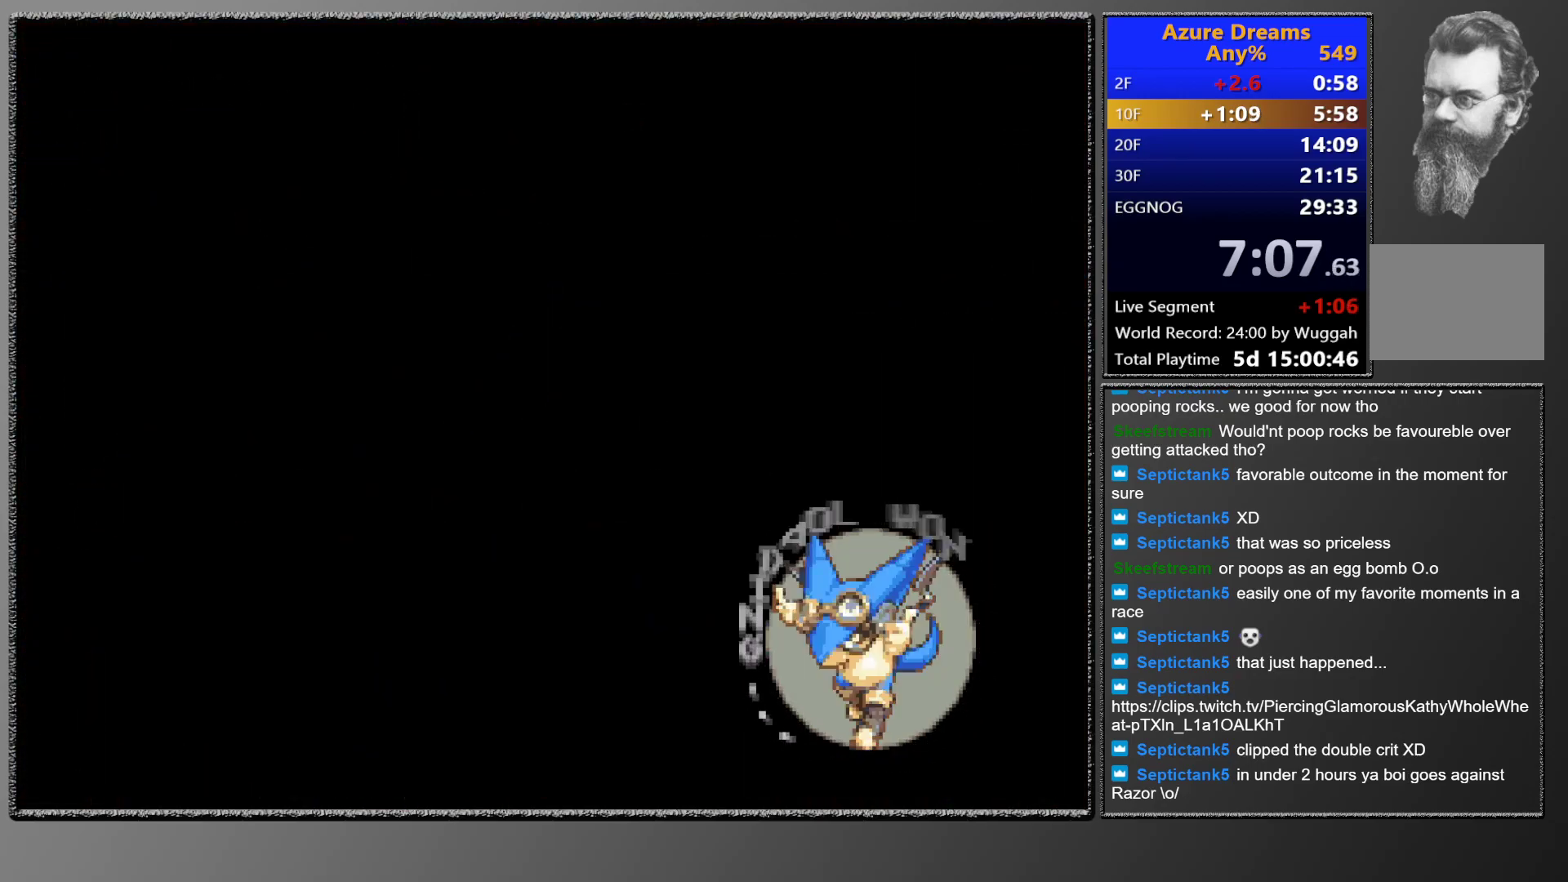
Gameplay with a controller (PlayStation layout); each line is a JSON object with the inputs held at the frame after it. "events" lists button and stick changes between this image and that frame as [ms after this image, input, new state], when the widget could be followed in between. Not read: L3 R3 left_stick right_stick.
{"buttons": [], "events": []}
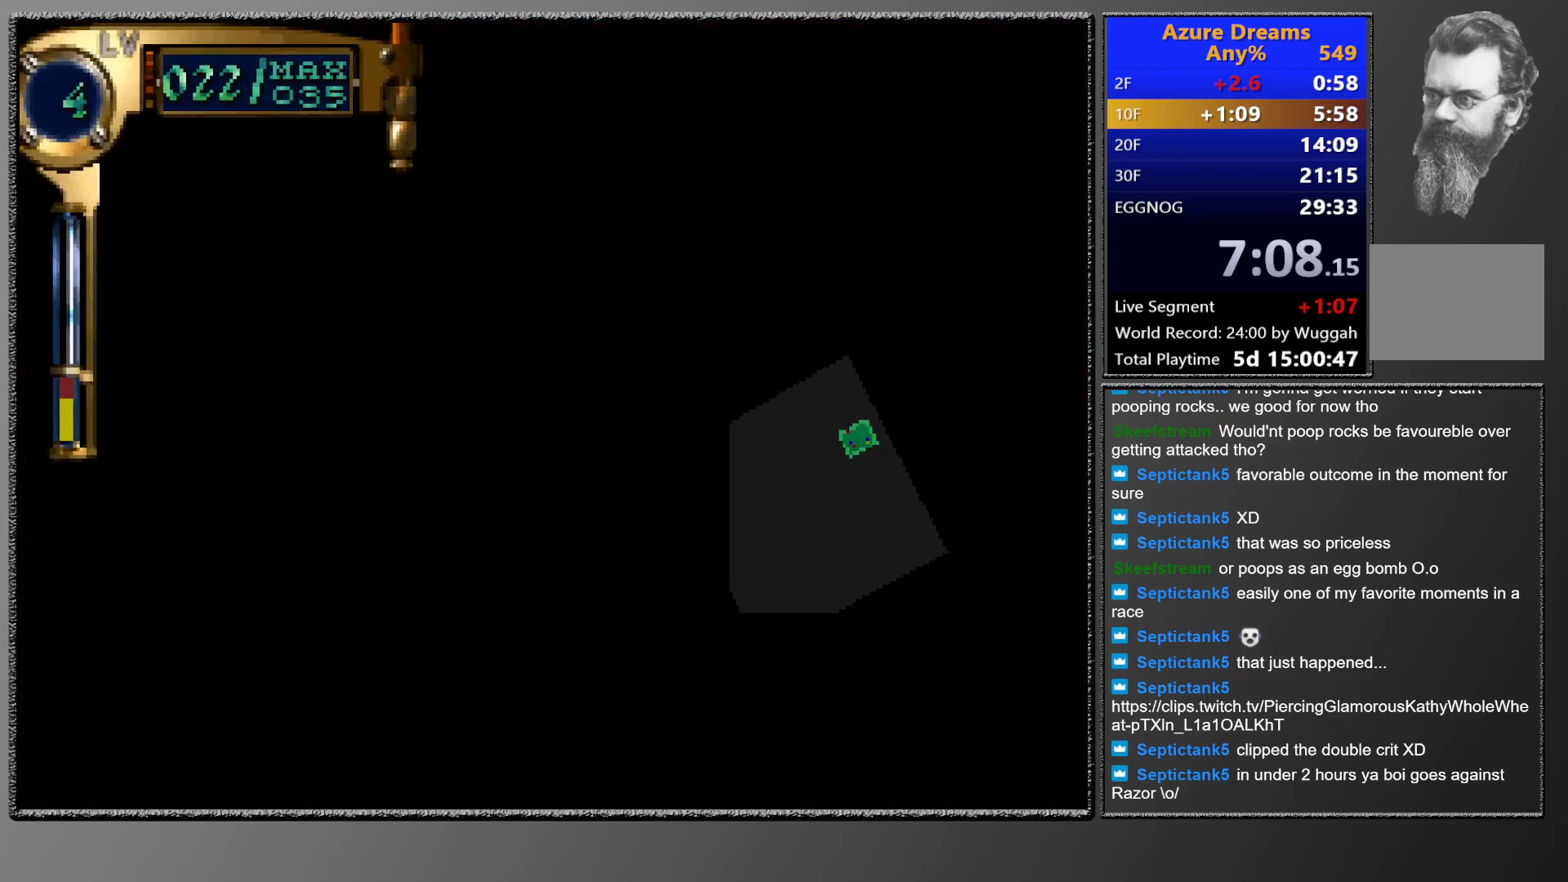
{"buttons": [], "events": []}
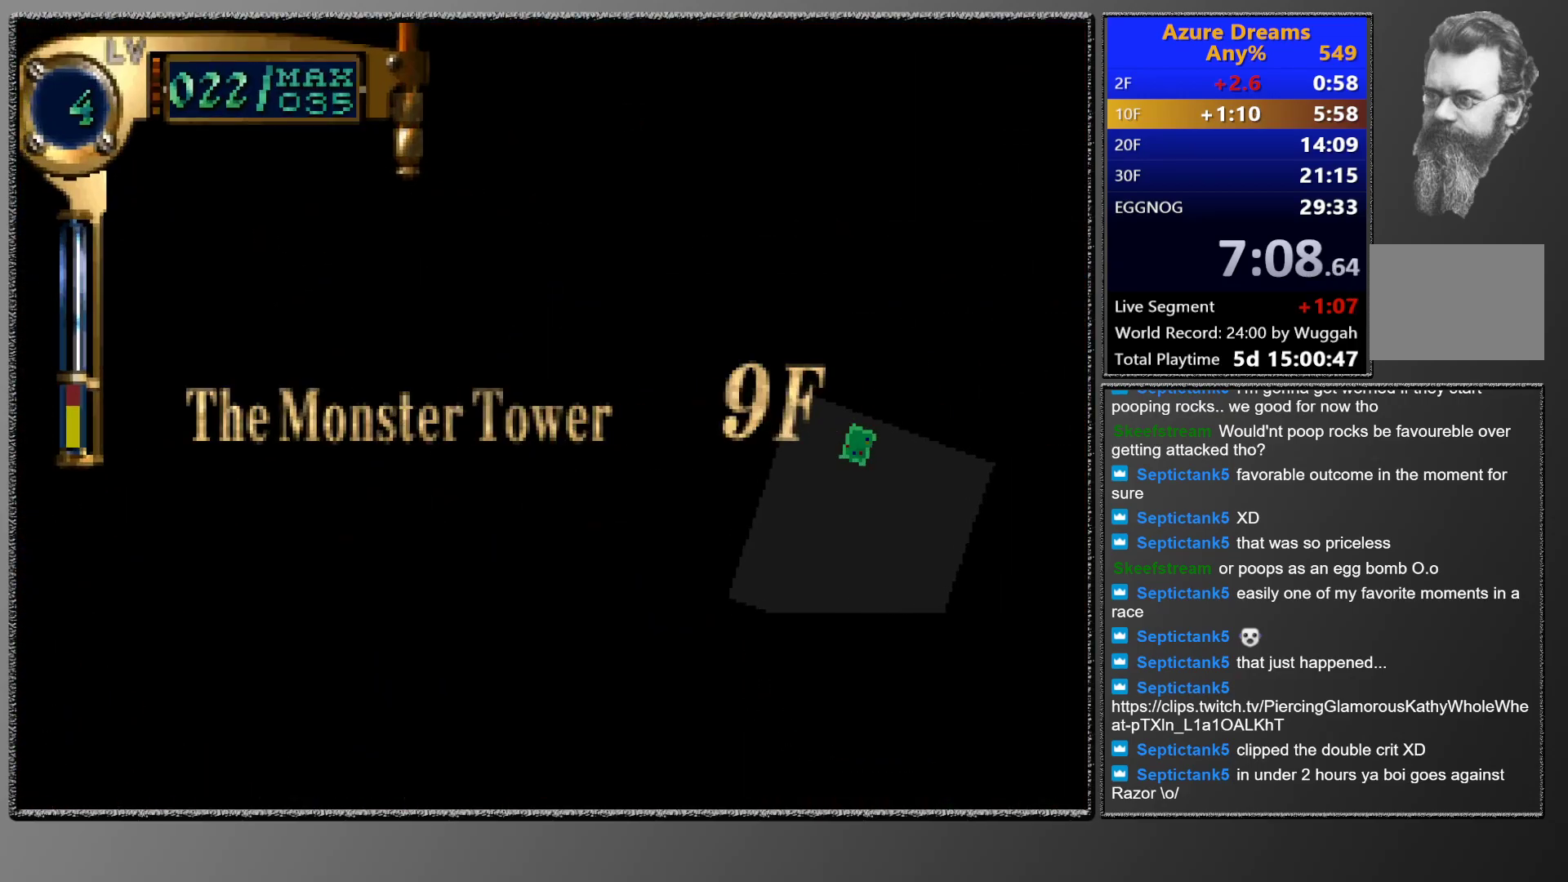
{"buttons": [], "events": []}
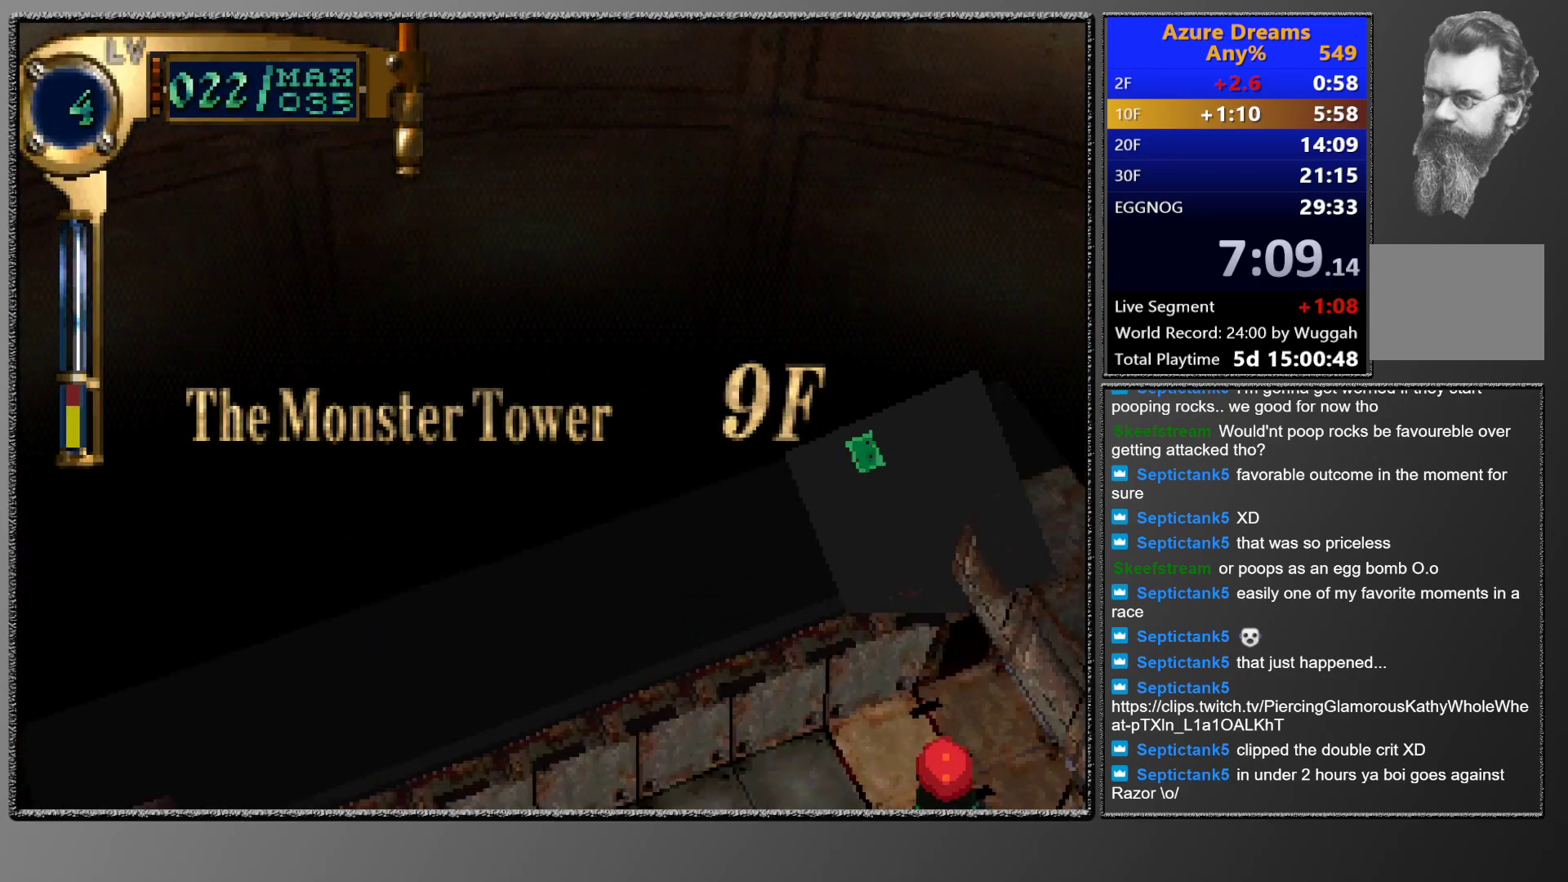
{"buttons": ["CIRCLE"], "events": [[100, "CIRCLE", "down"]]}
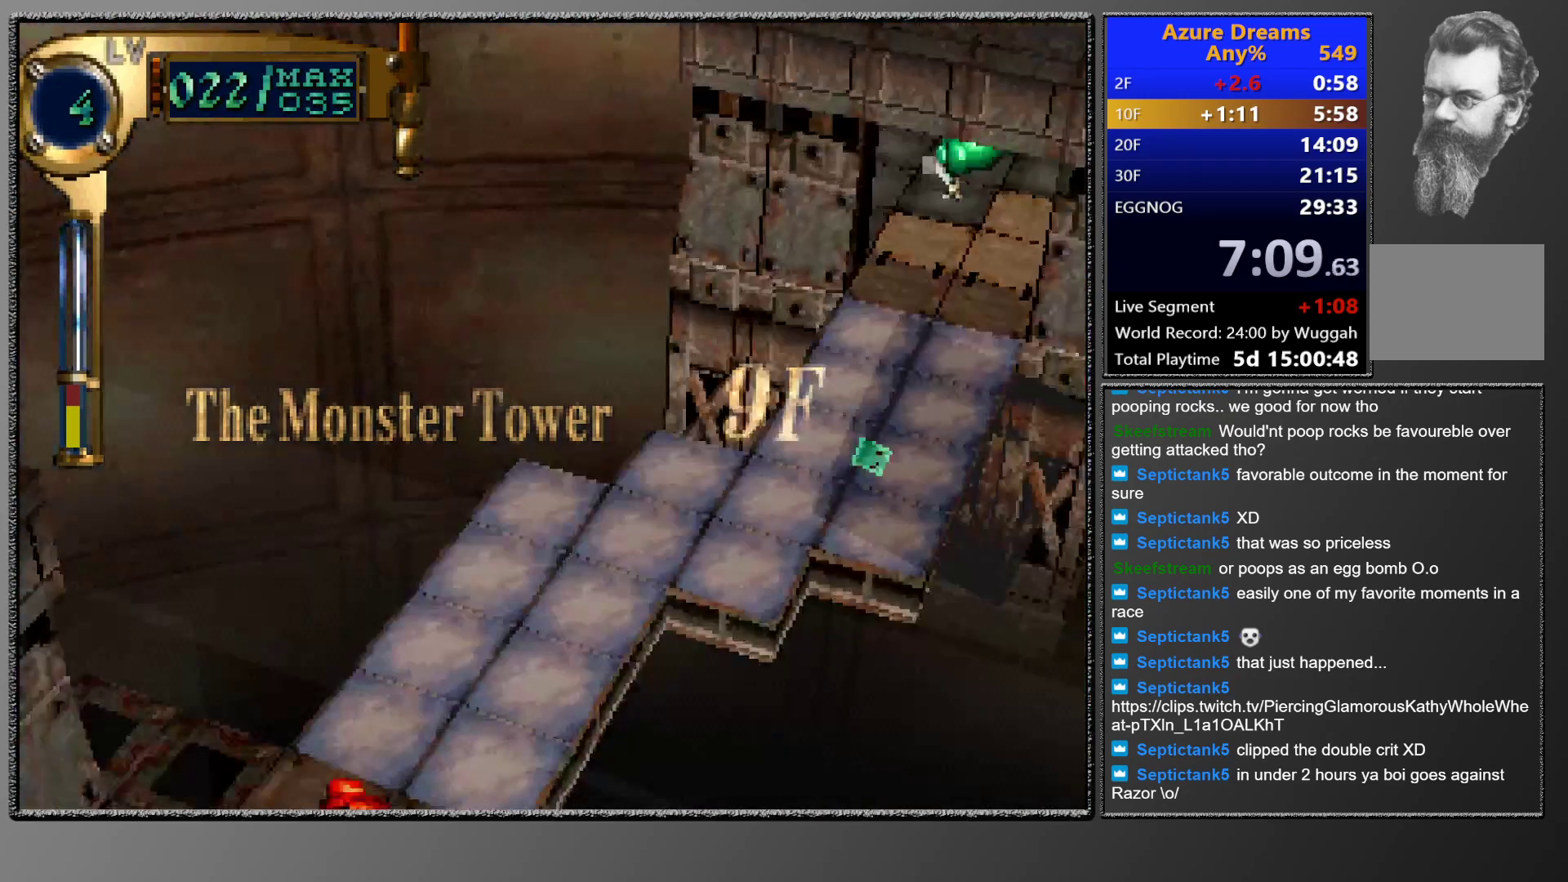
{"buttons": ["CIRCLE"], "events": []}
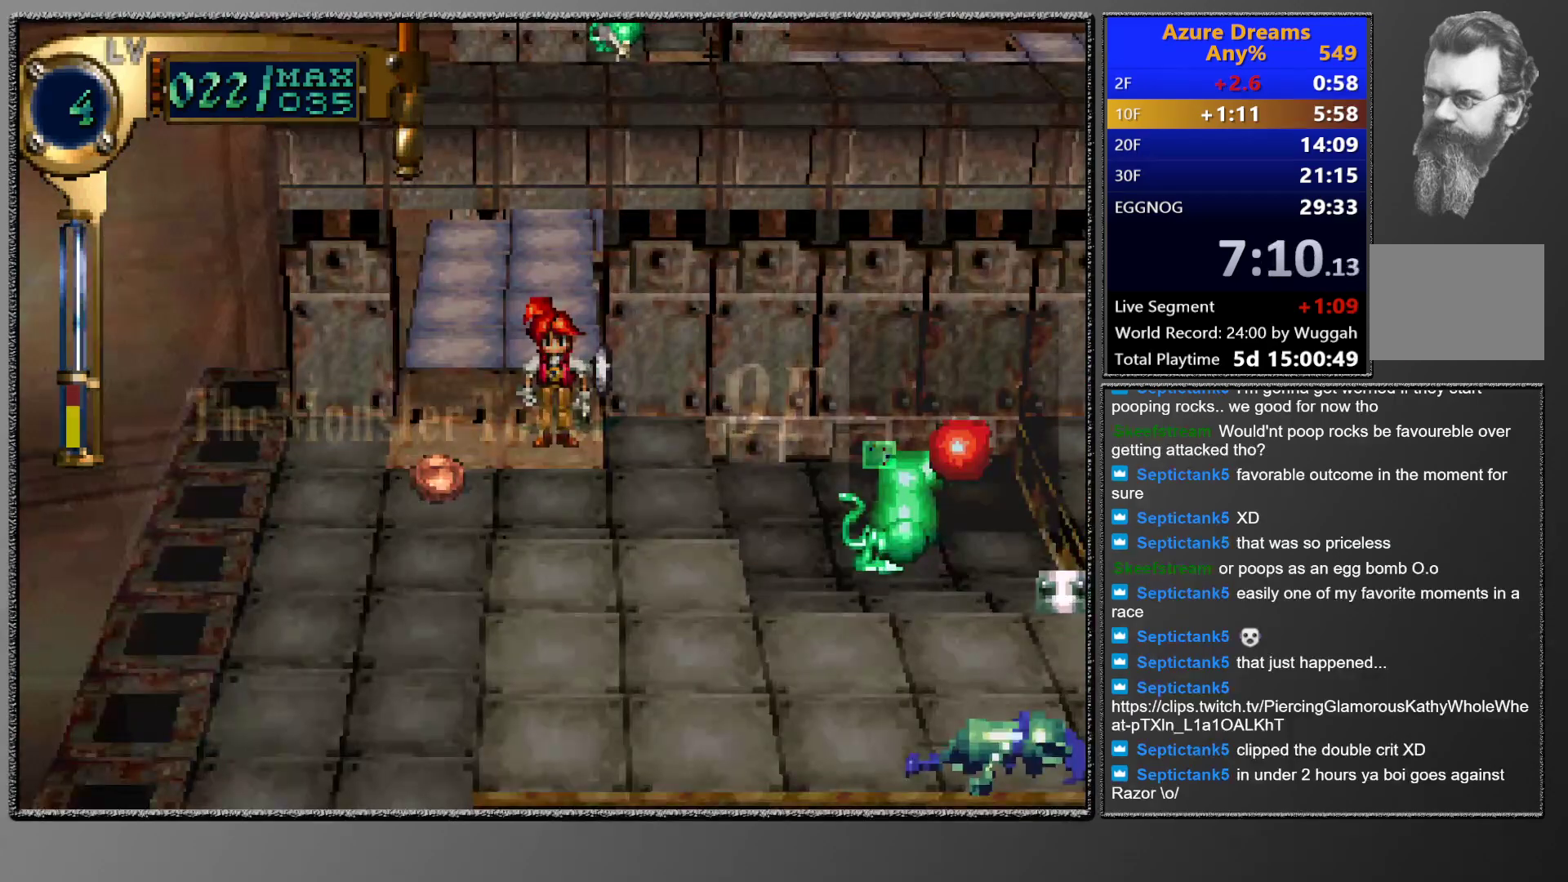
{"buttons": ["CIRCLE"], "events": [[150, "CIRCLE", "up"], [267, "DPAD_UP", "down"], [433, "CIRCLE", "down"], [450, "DPAD_UP", "up"]]}
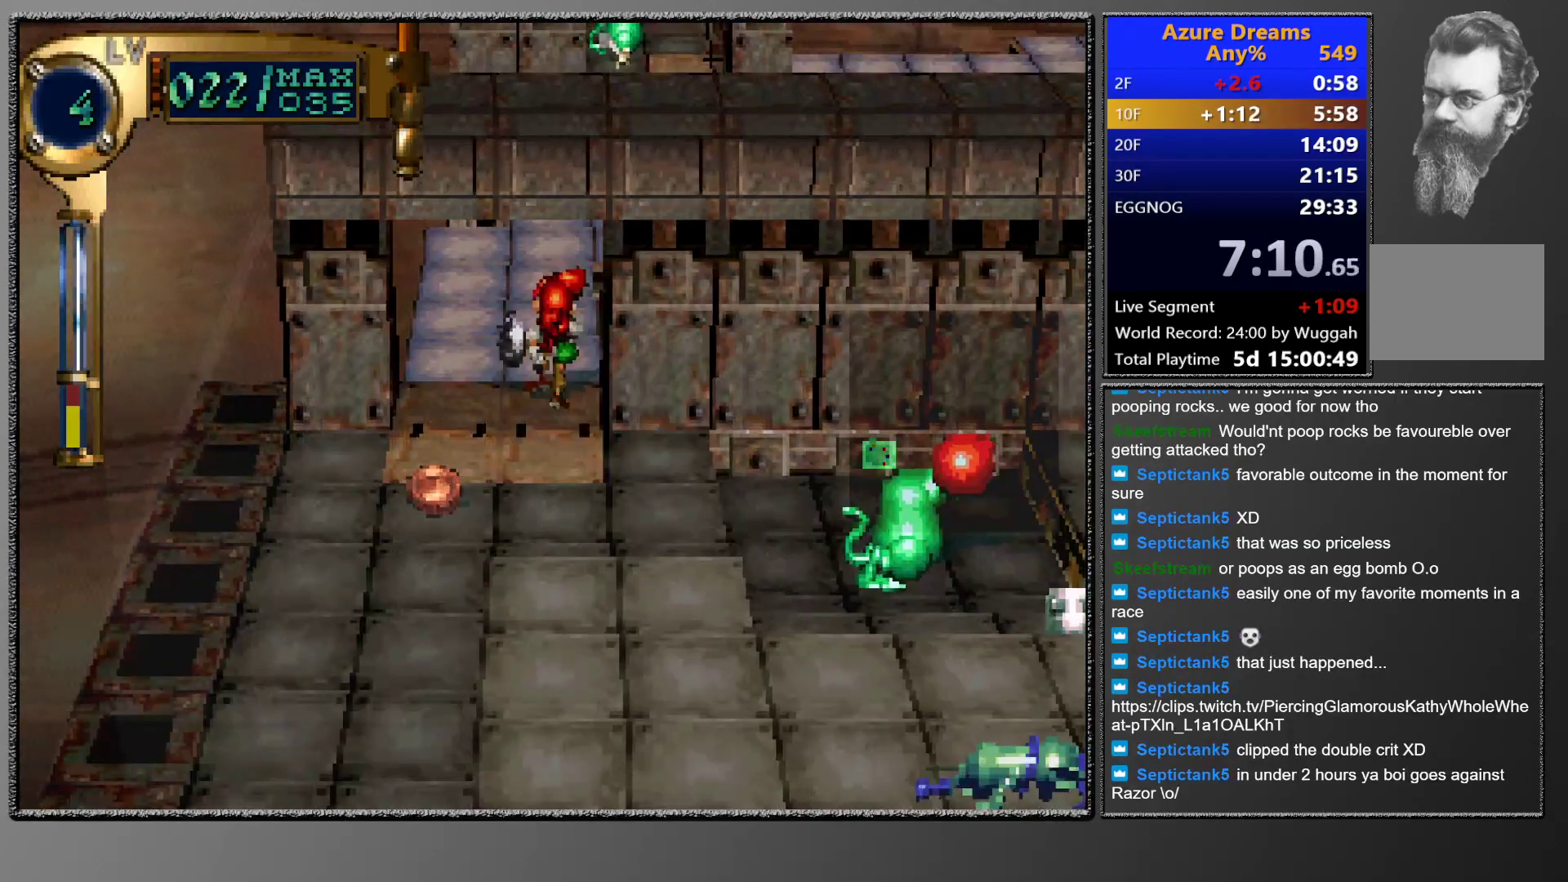
{"buttons": ["DPAD_UP", "DPAD_RIGHT"], "events": [[200, "DPAD_UP", "down"], [333, "DPAD_UP", "up"], [467, "CIRCLE", "up"], [467, "DPAD_RIGHT", "down"], [467, "DPAD_UP", "down"]]}
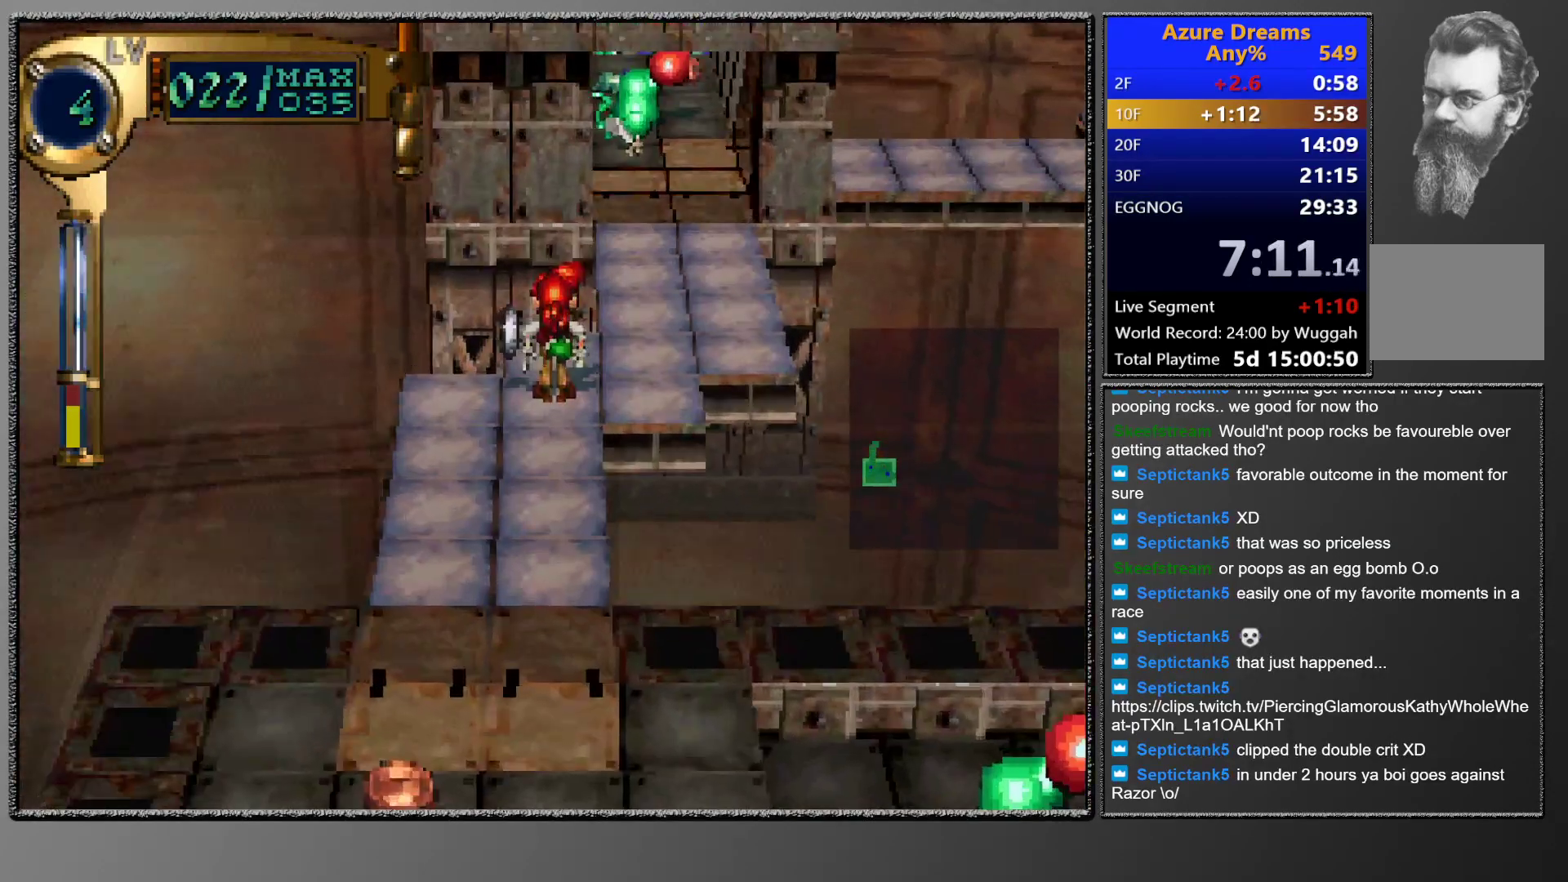
{"buttons": ["CIRCLE"], "events": [[150, "DPAD_RIGHT", "up"], [150, "DPAD_UP", "up"], [233, "CIRCLE", "down"], [333, "DPAD_UP", "down"], [467, "DPAD_UP", "up"]]}
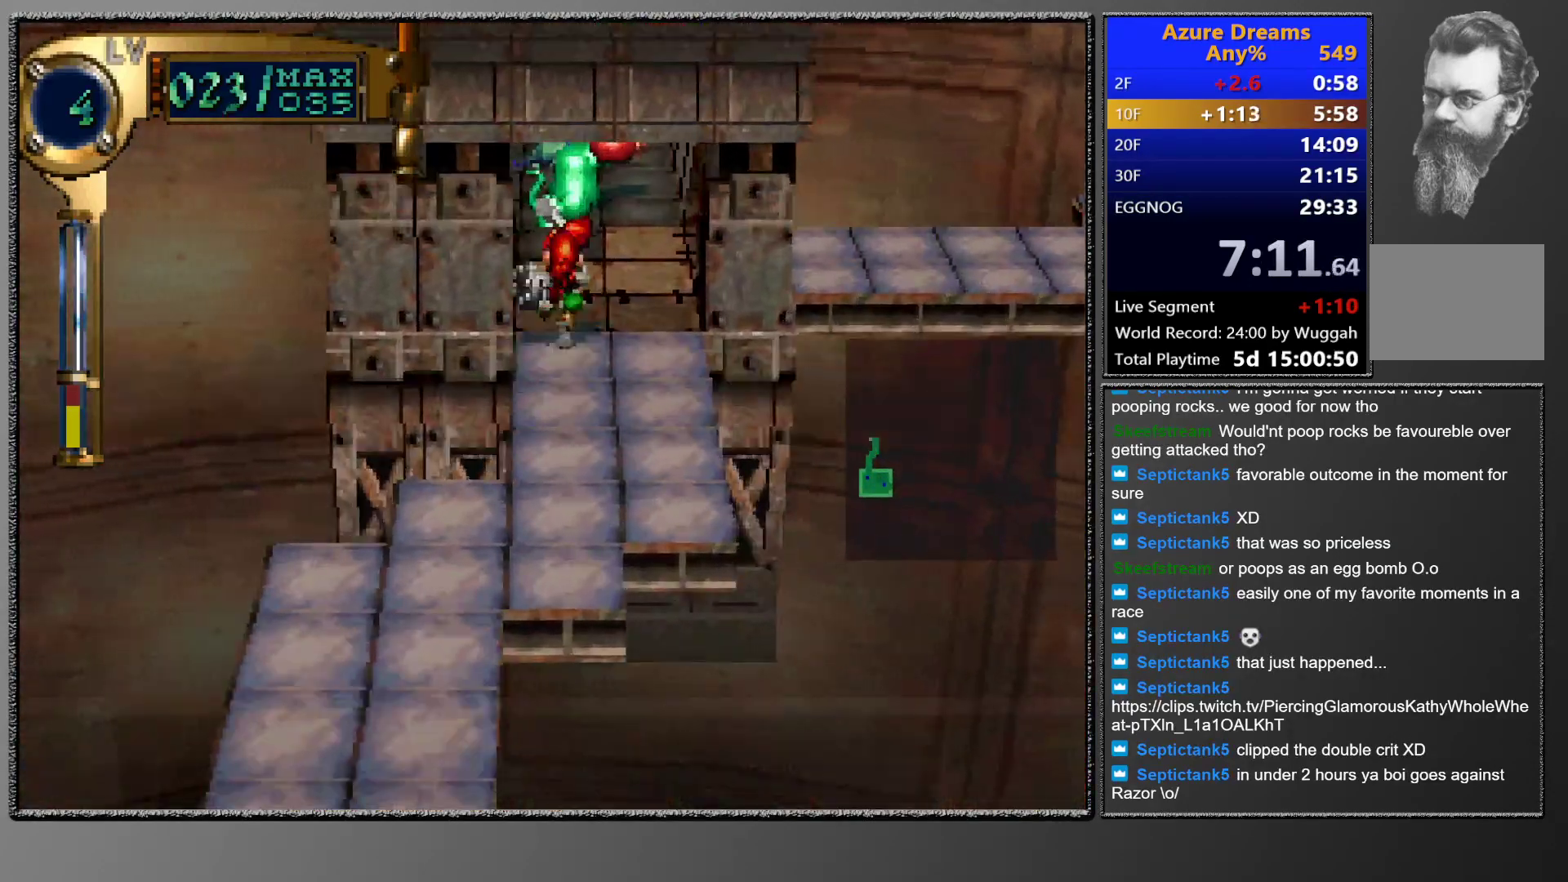
{"buttons": ["DPAD_UP", "DPAD_LEFT"], "events": [[83, "R1", "down"], [317, "R1", "up"], [350, "CIRCLE", "up"], [500, "DPAD_LEFT", "down"], [500, "DPAD_UP", "down"]]}
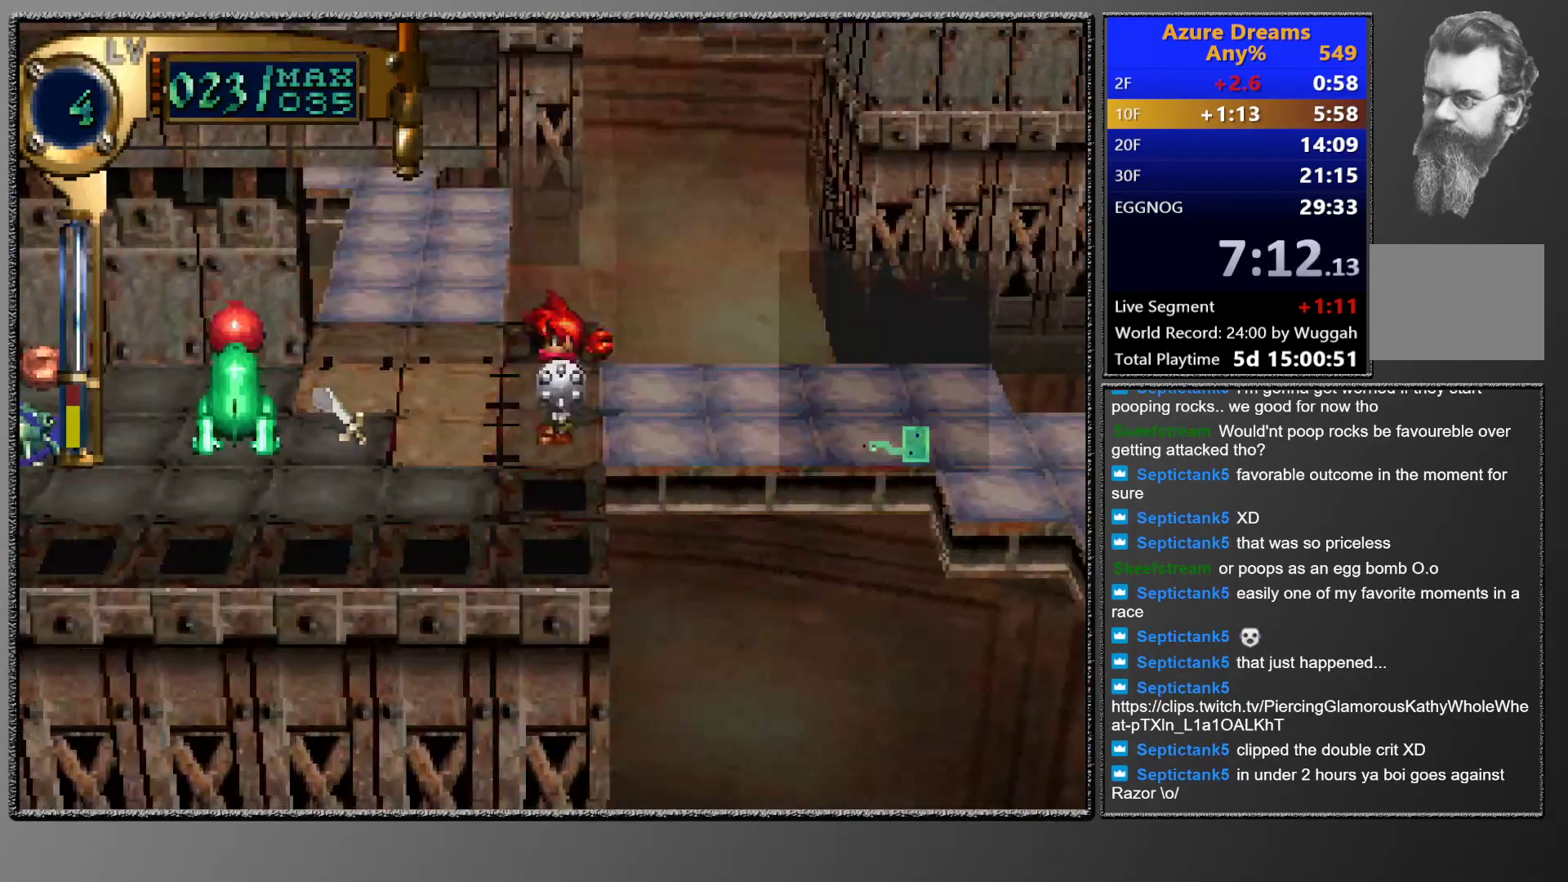
{"buttons": ["CIRCLE", "DPAD_UP"], "events": [[150, "DPAD_LEFT", "up"], [150, "DPAD_UP", "up"], [217, "CIRCLE", "down"], [300, "DPAD_UP", "down"]]}
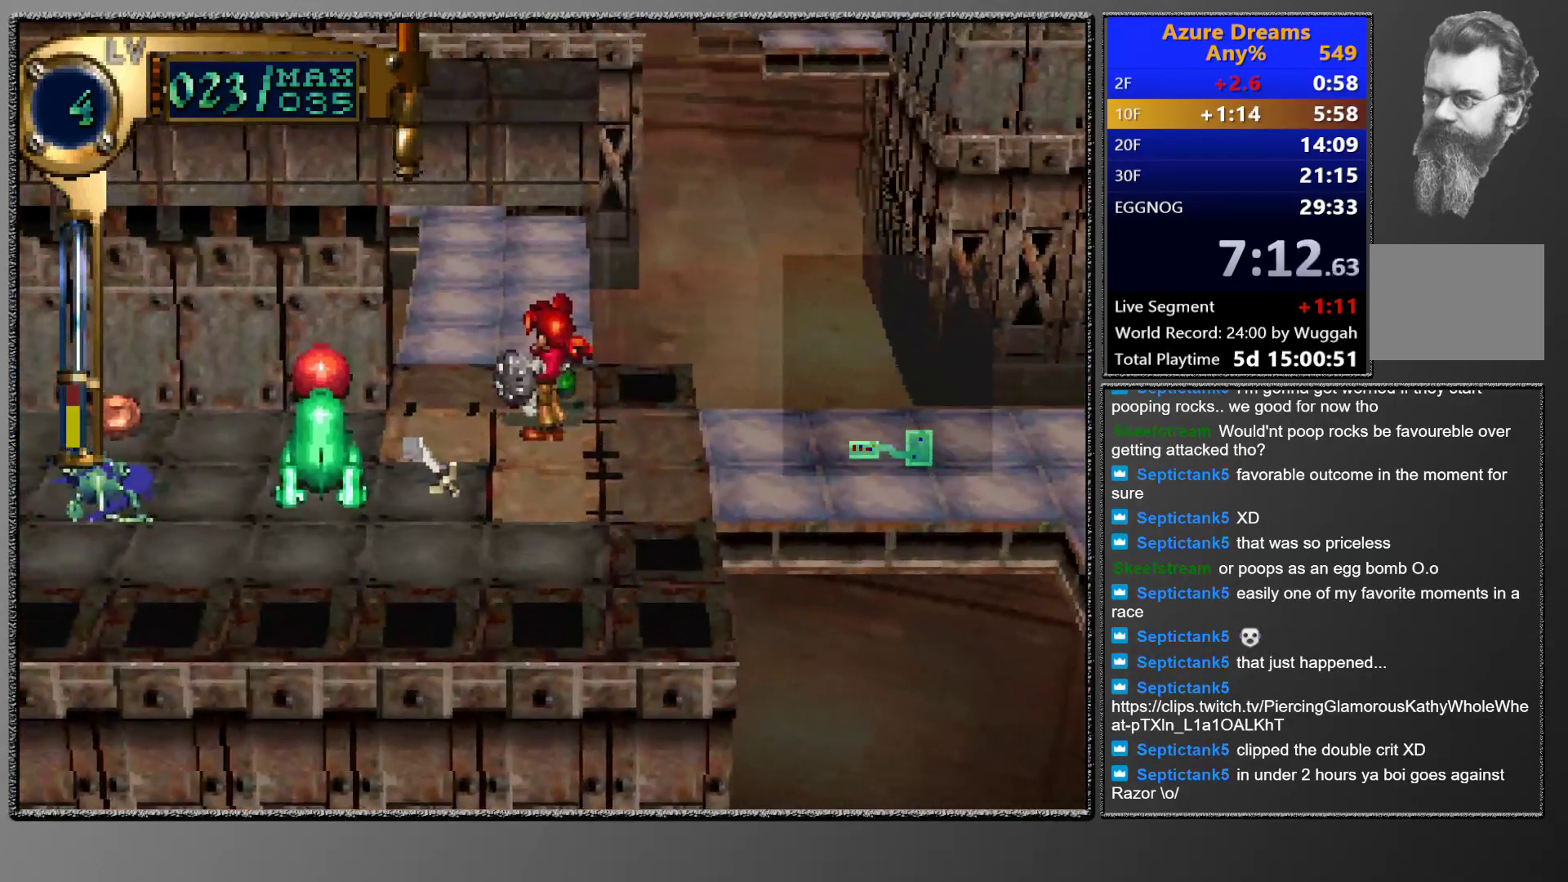
{"buttons": ["DPAD_UP"], "events": [[33, "DPAD_UP", "up"], [83, "CIRCLE", "up"], [133, "DPAD_LEFT", "down"], [133, "DPAD_UP", "down"], [333, "DPAD_UP", "up"], [350, "DPAD_LEFT", "up"], [500, "DPAD_UP", "down"]]}
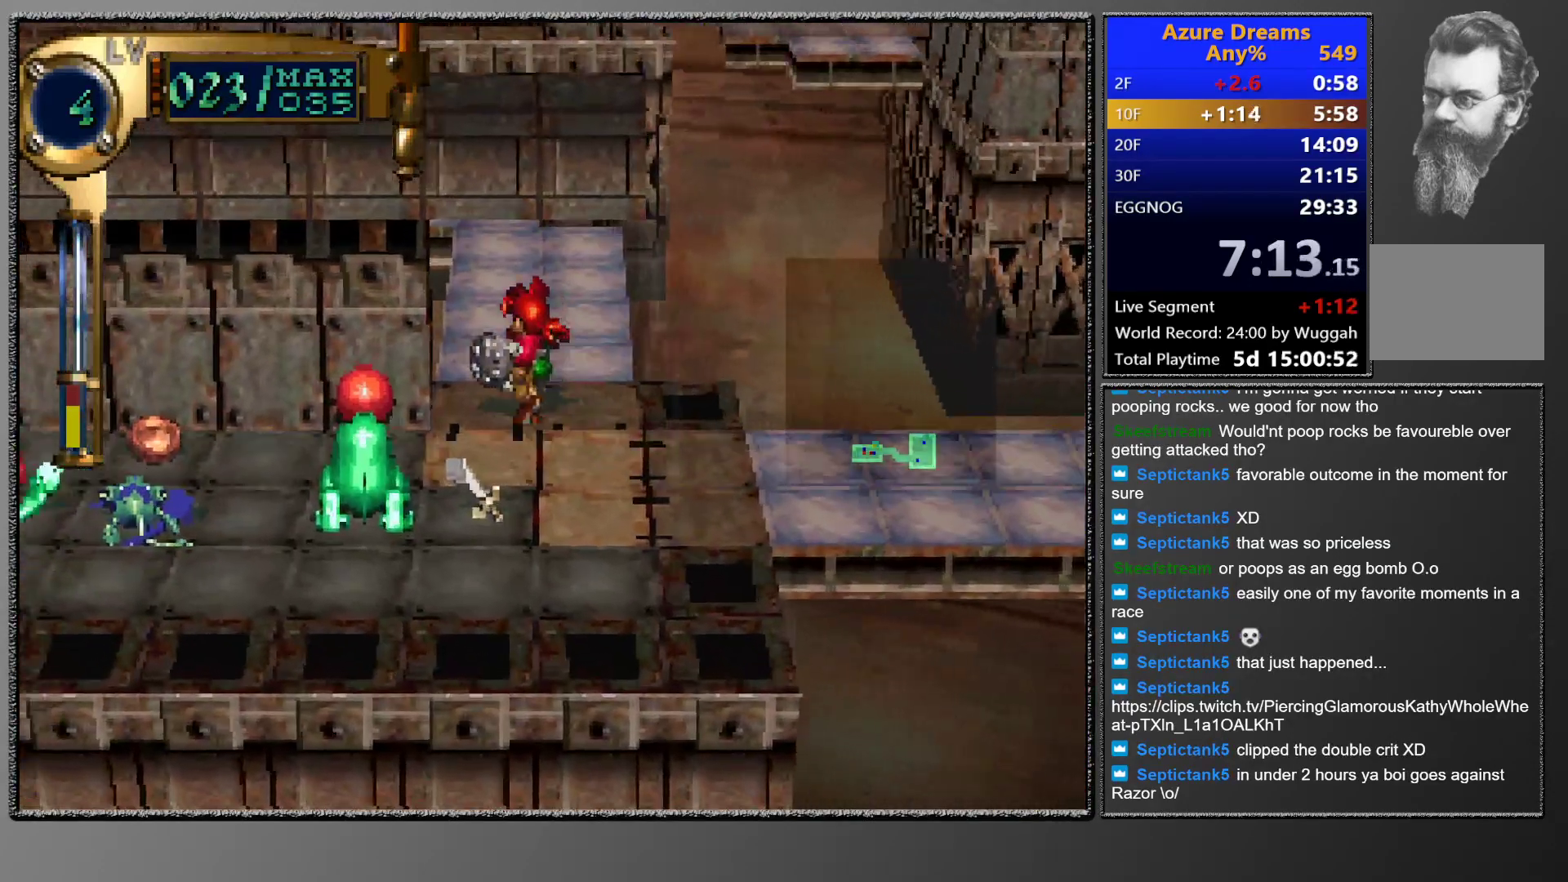
{"buttons": ["DPAD_UP"], "events": [[200, "DPAD_UP", "up"], [333, "DPAD_UP", "down"]]}
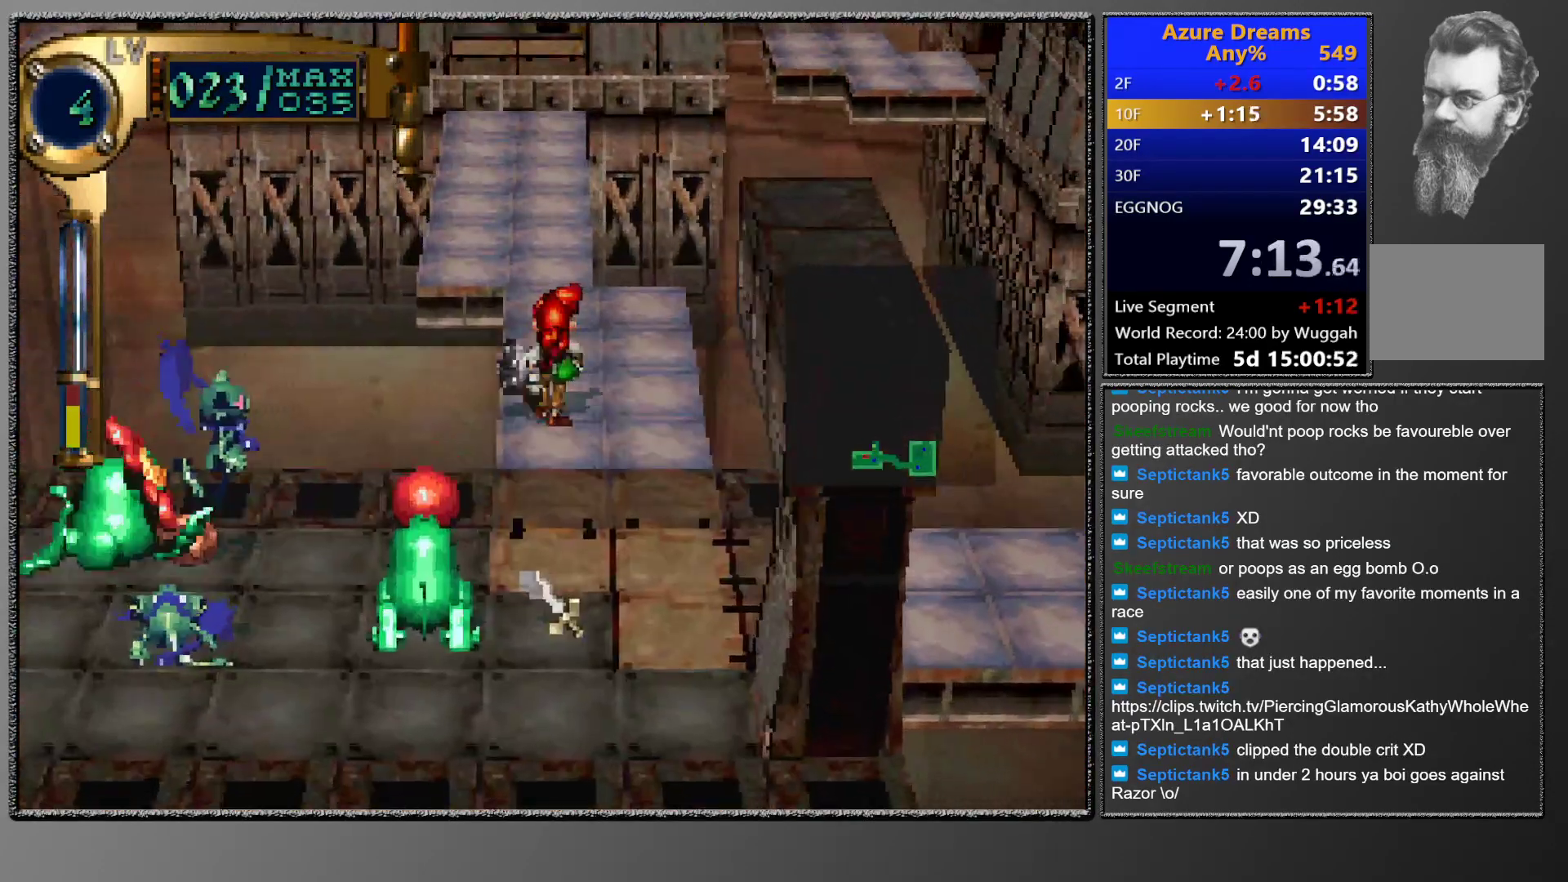
{"buttons": ["CIRCLE", "DPAD_UP"], "events": [[167, "CIRCLE", "down"], [183, "DPAD_UP", "up"], [333, "DPAD_UP", "down"]]}
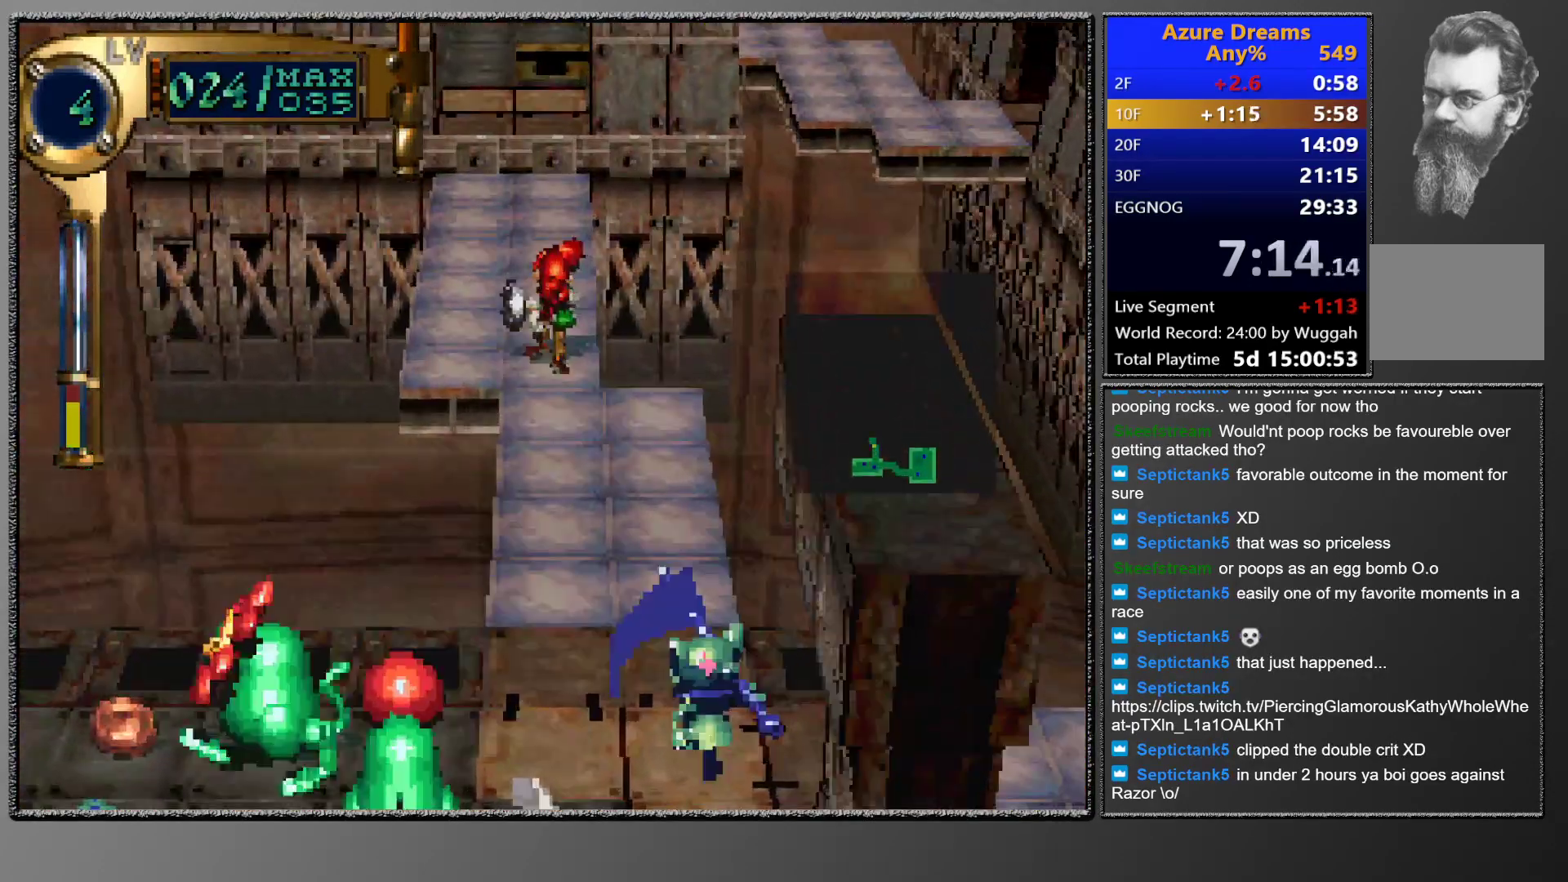
{"buttons": ["DPAD_UP", "DPAD_LEFT"], "events": [[83, "DPAD_UP", "up"], [267, "CIRCLE", "up"], [333, "DPAD_LEFT", "down"], [350, "DPAD_UP", "down"]]}
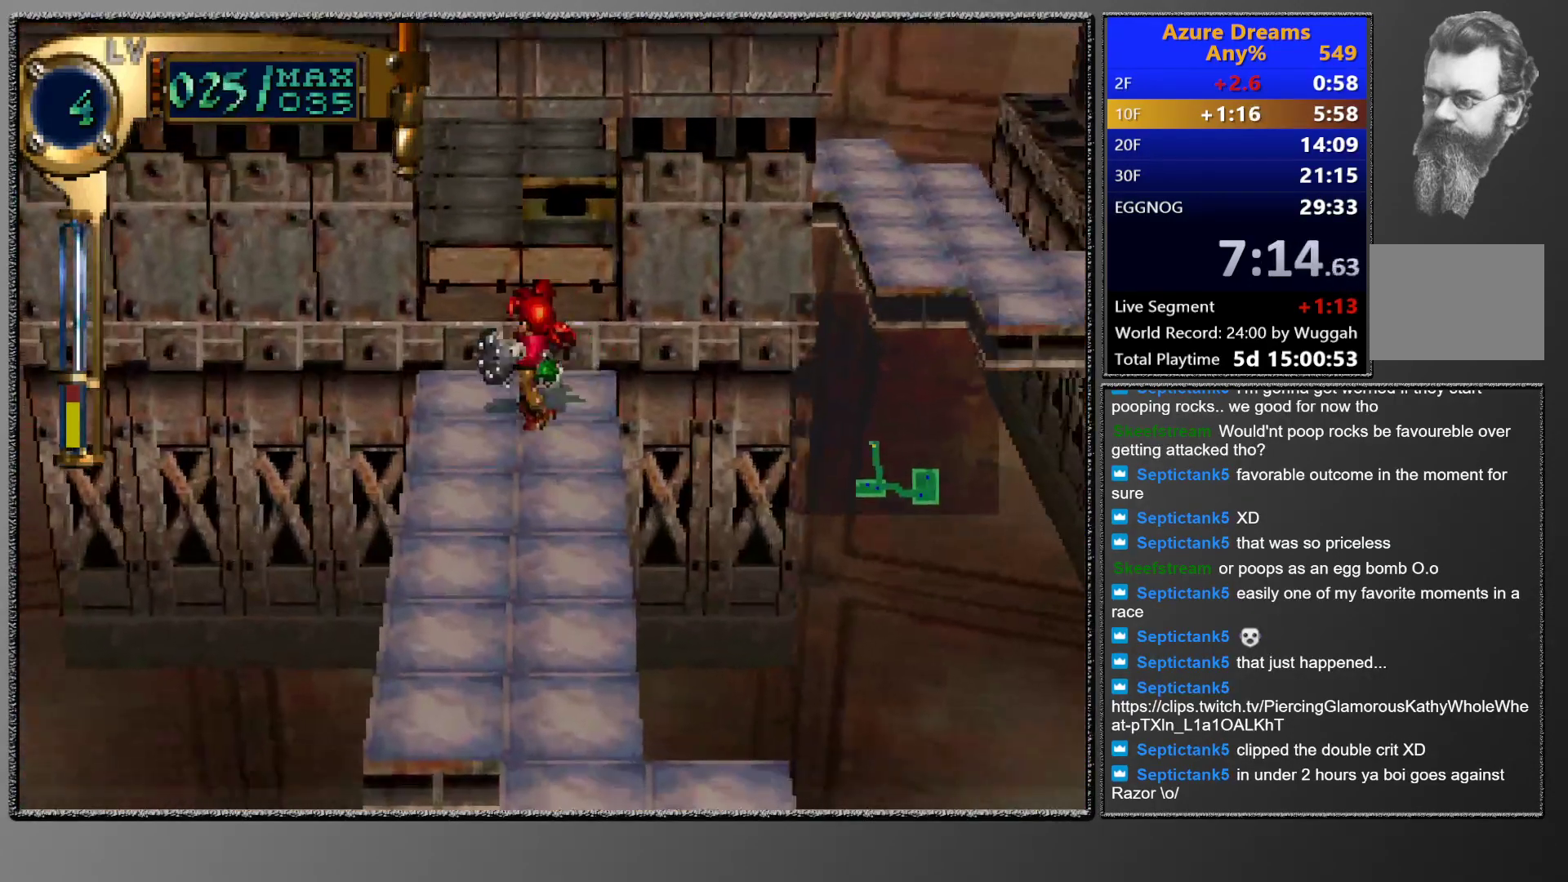
{"buttons": [], "events": [[17, "DPAD_LEFT", "up"], [17, "DPAD_UP", "up"], [133, "DPAD_UP", "down"], [333, "DPAD_UP", "up"]]}
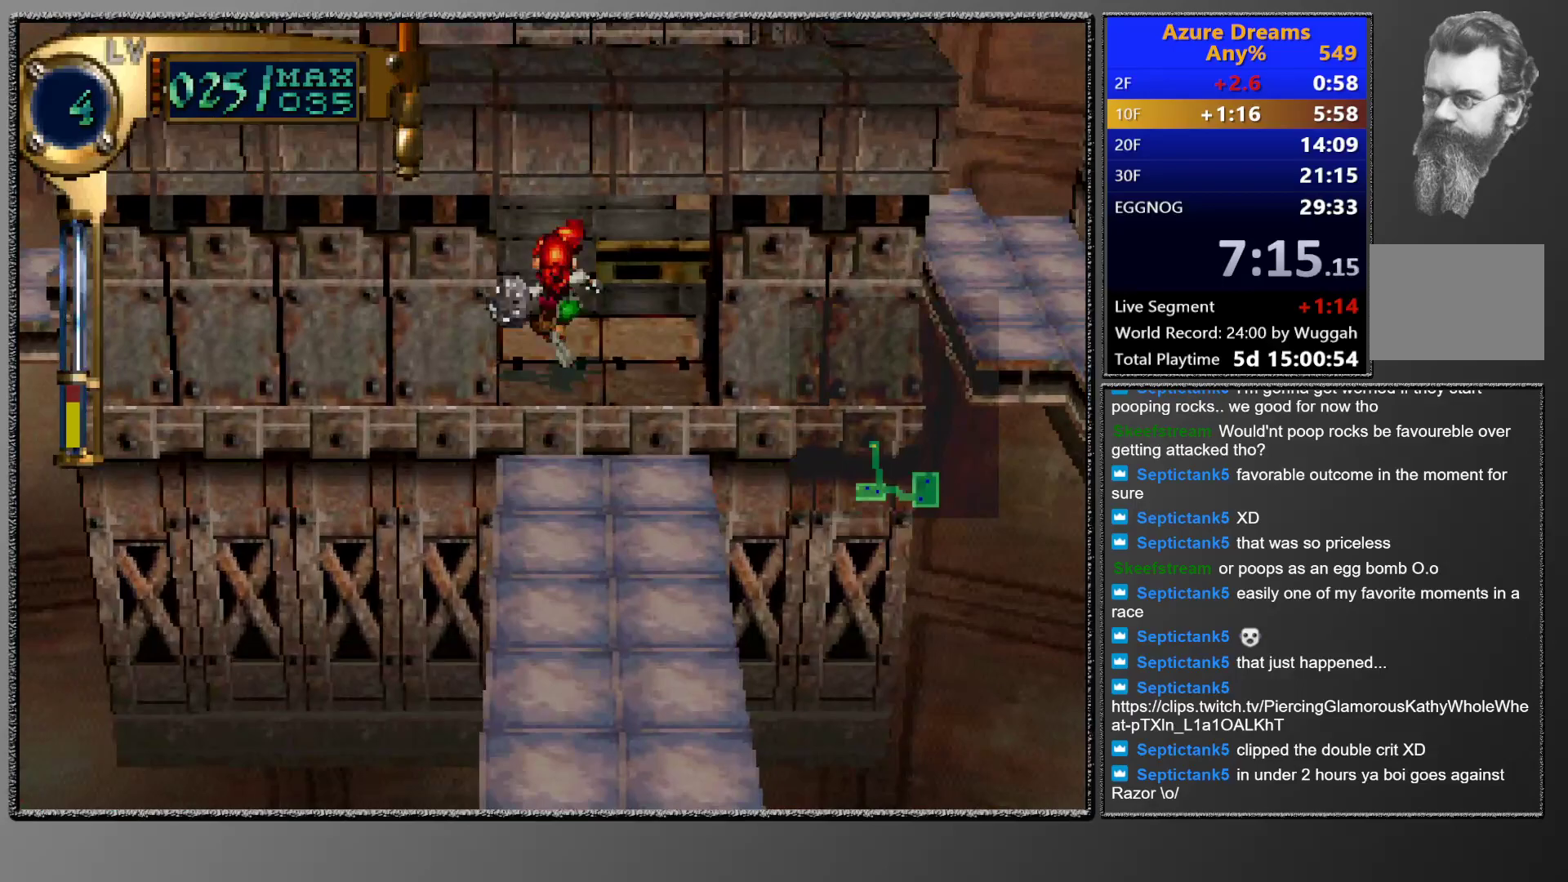
{"buttons": ["DPAD_UP"], "events": [[483, "DPAD_UP", "down"]]}
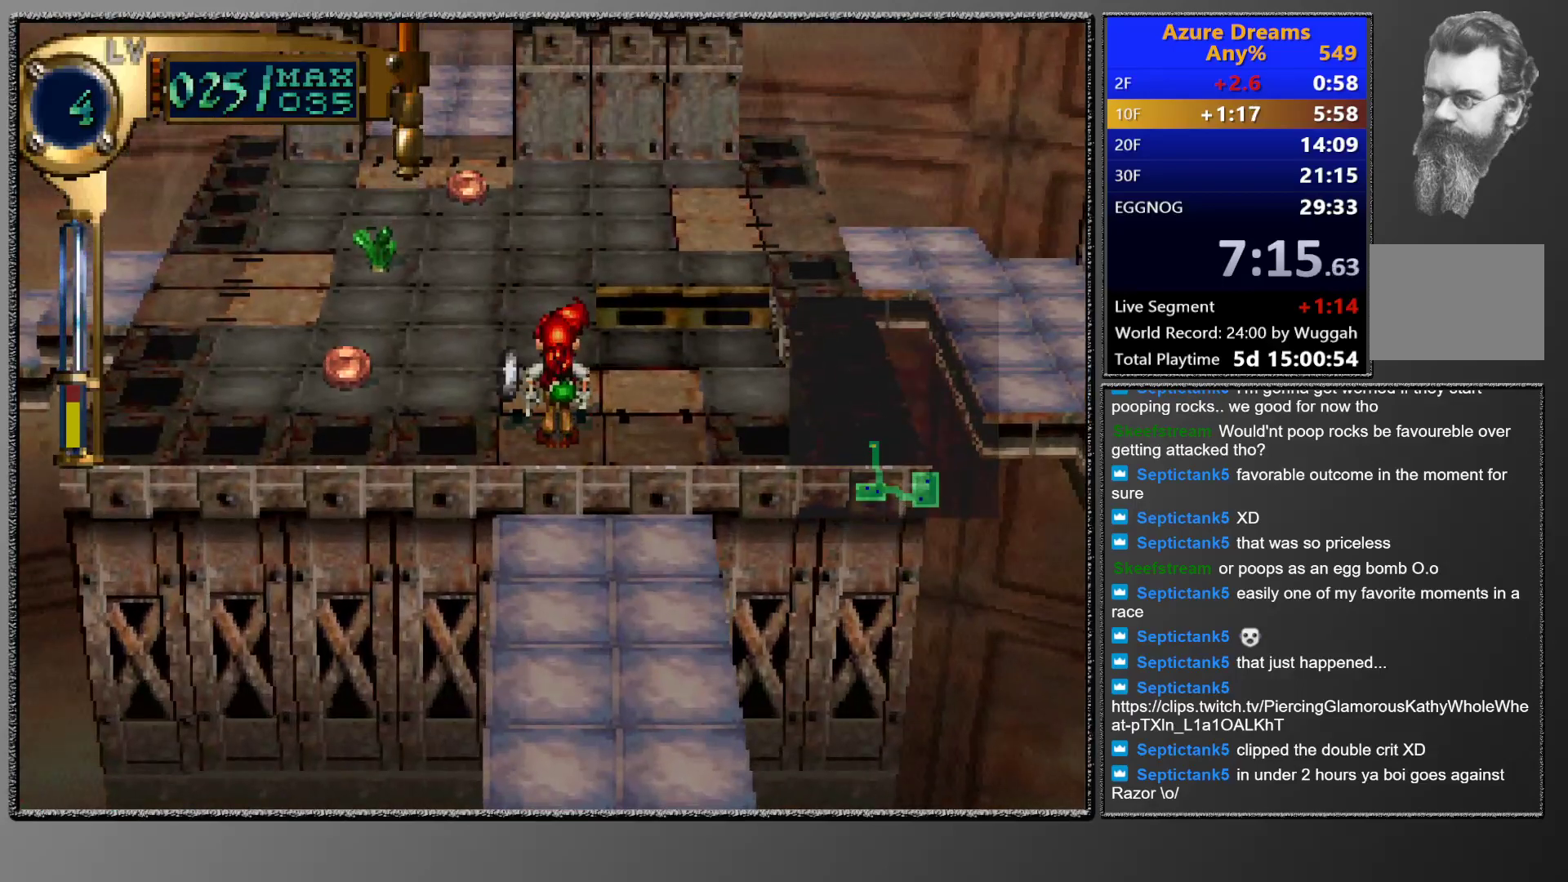
{"buttons": [], "events": [[150, "DPAD_UP", "up"], [200, "DPAD_UP", "down"], [433, "DPAD_UP", "up"]]}
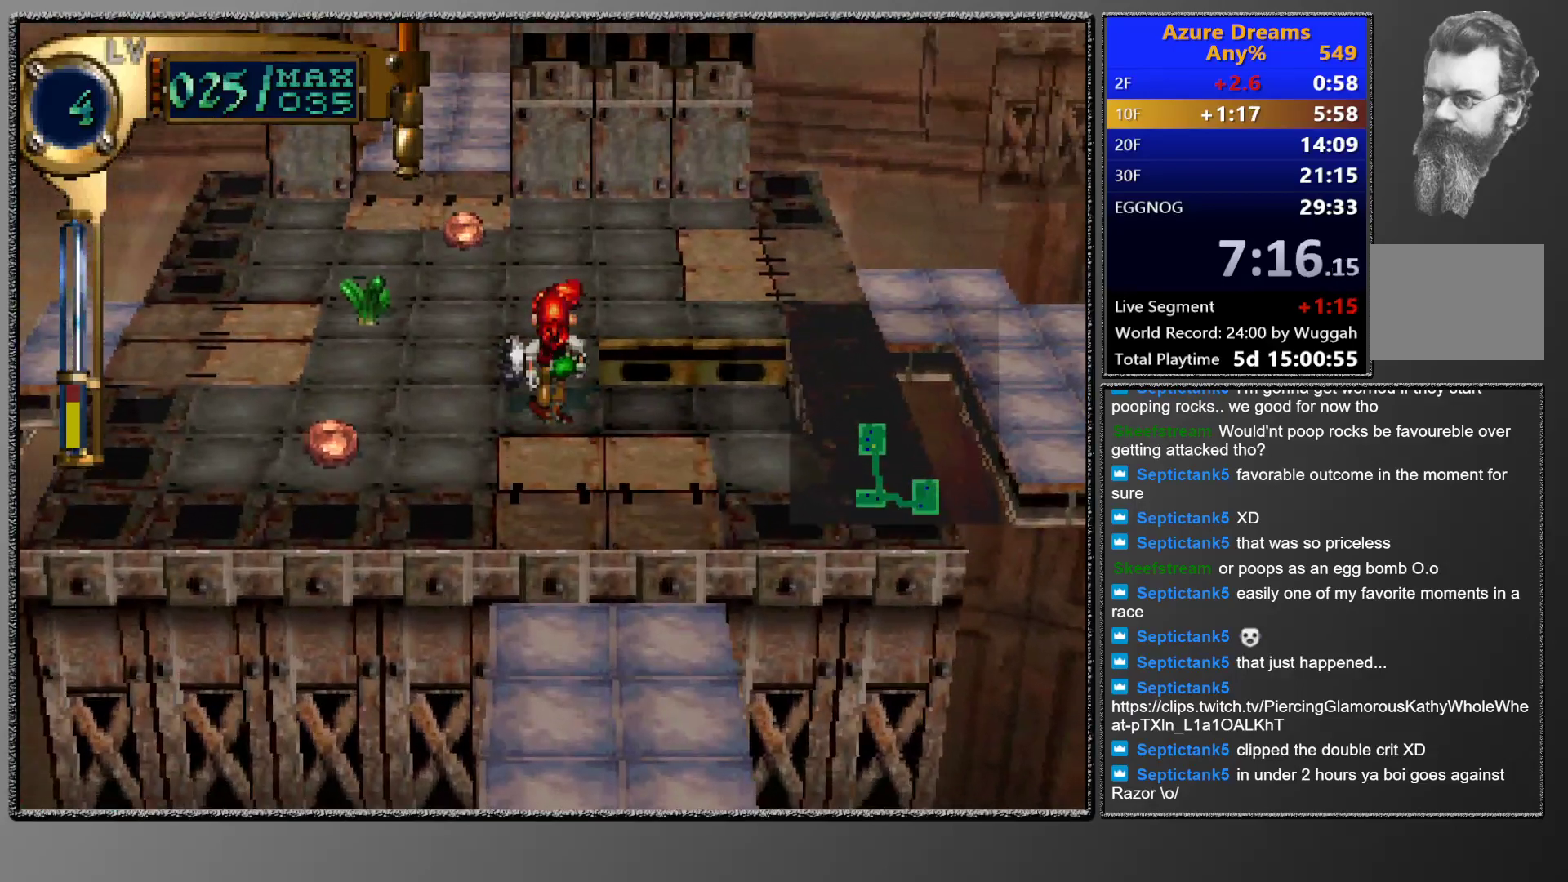
{"buttons": ["DPAD_UP", "DPAD_LEFT"], "events": [[17, "DPAD_LEFT", "down"], [33, "DPAD_UP", "down"]]}
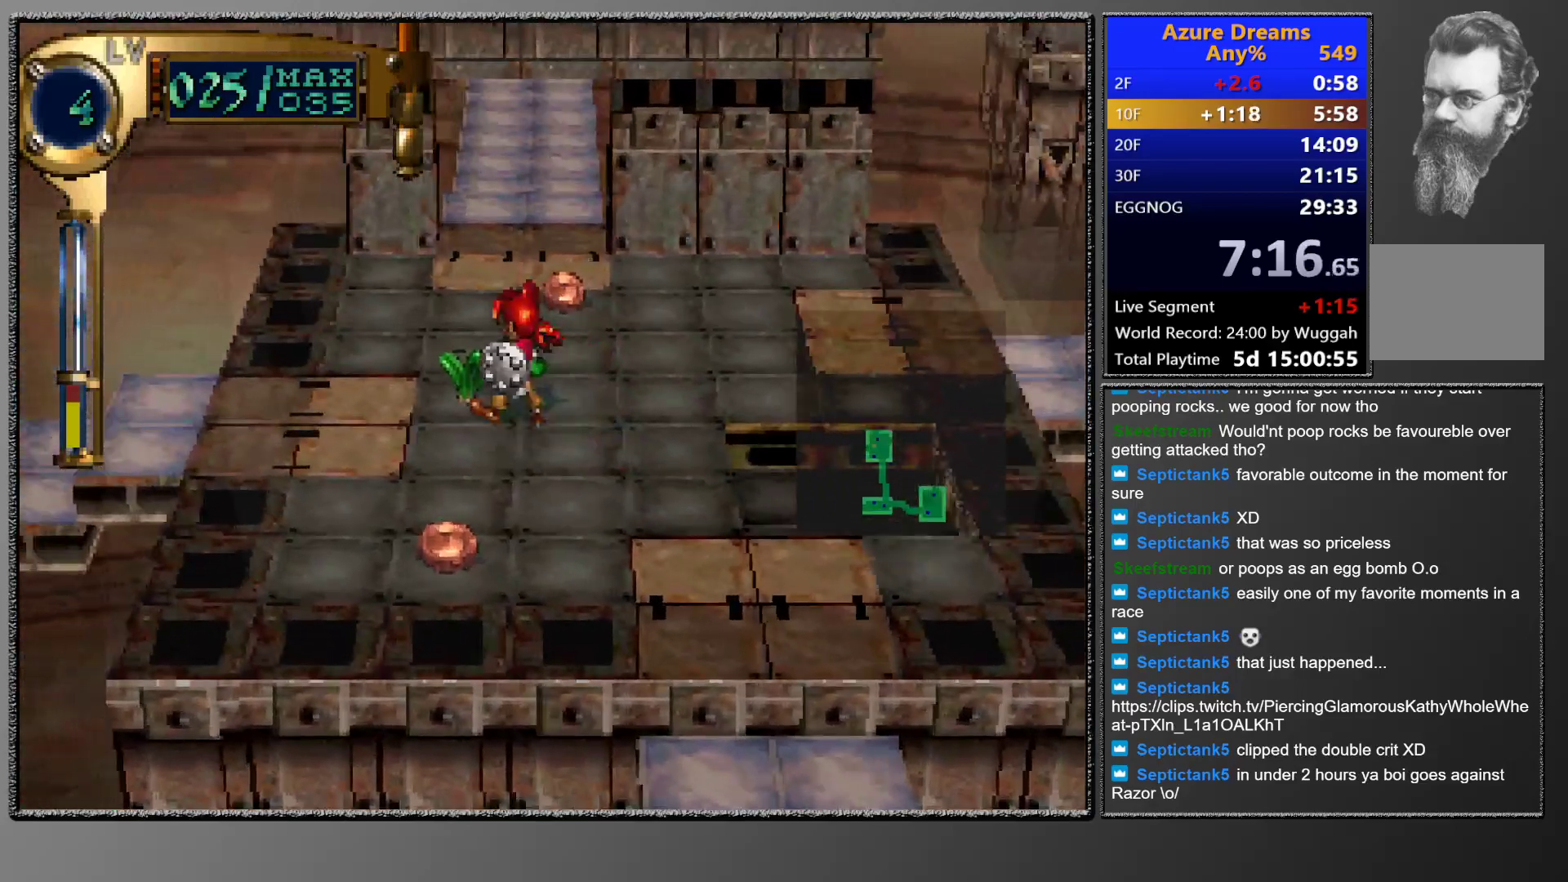
{"buttons": [], "events": [[233, "DPAD_LEFT", "up"], [233, "DPAD_UP", "up"], [283, "R1", "down"], [483, "R1", "up"]]}
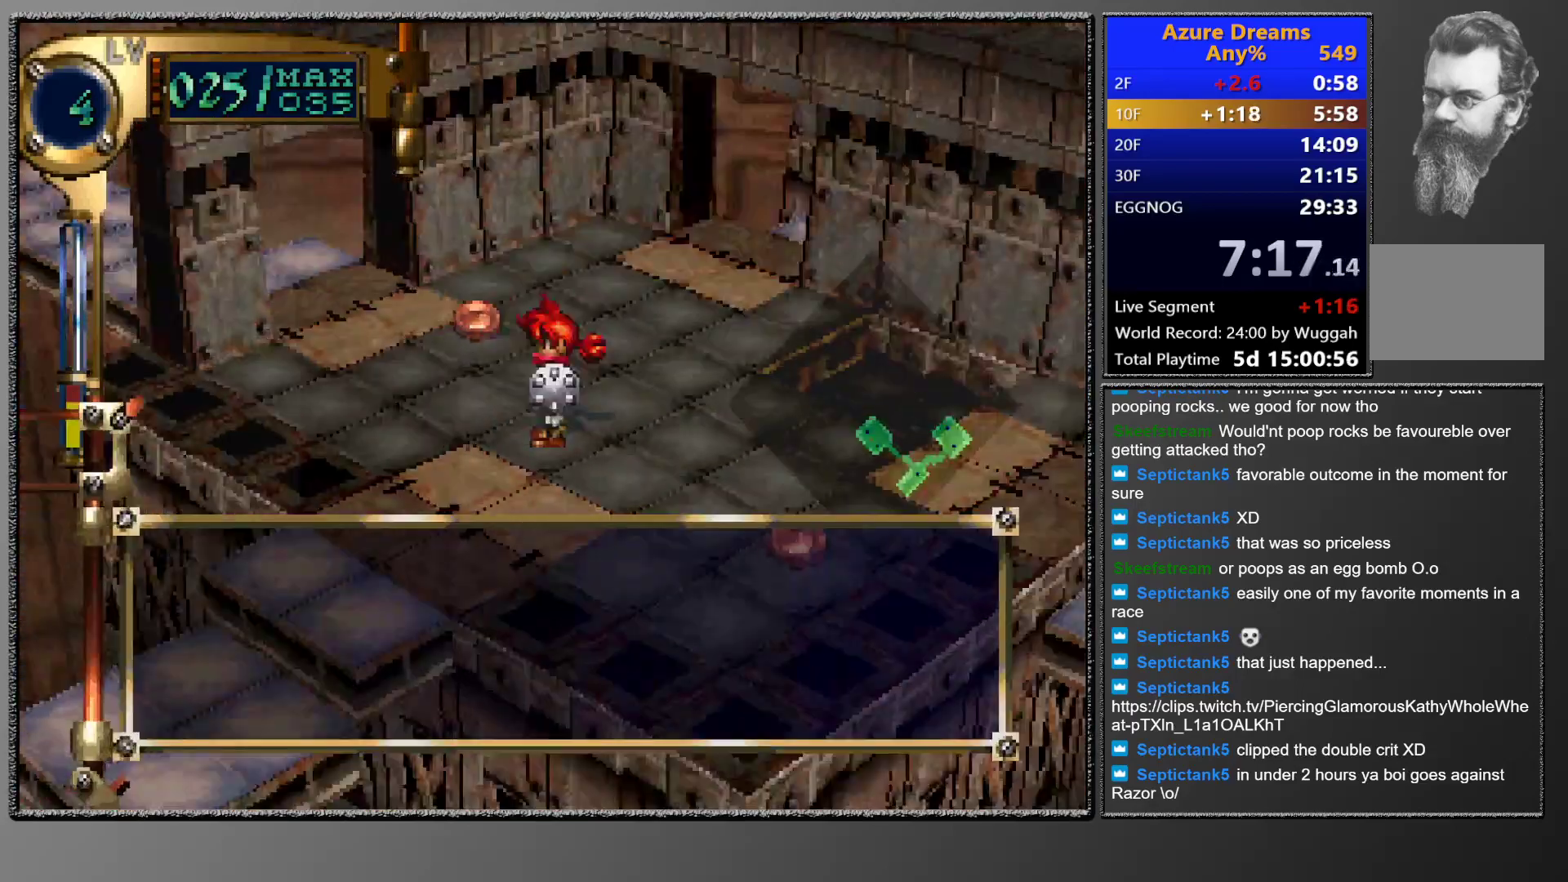
{"buttons": ["CIRCLE"], "events": [[183, "DPAD_LEFT", "down"], [183, "DPAD_UP", "down"], [350, "DPAD_UP", "up"], [383, "DPAD_LEFT", "up"], [417, "CIRCLE", "down"]]}
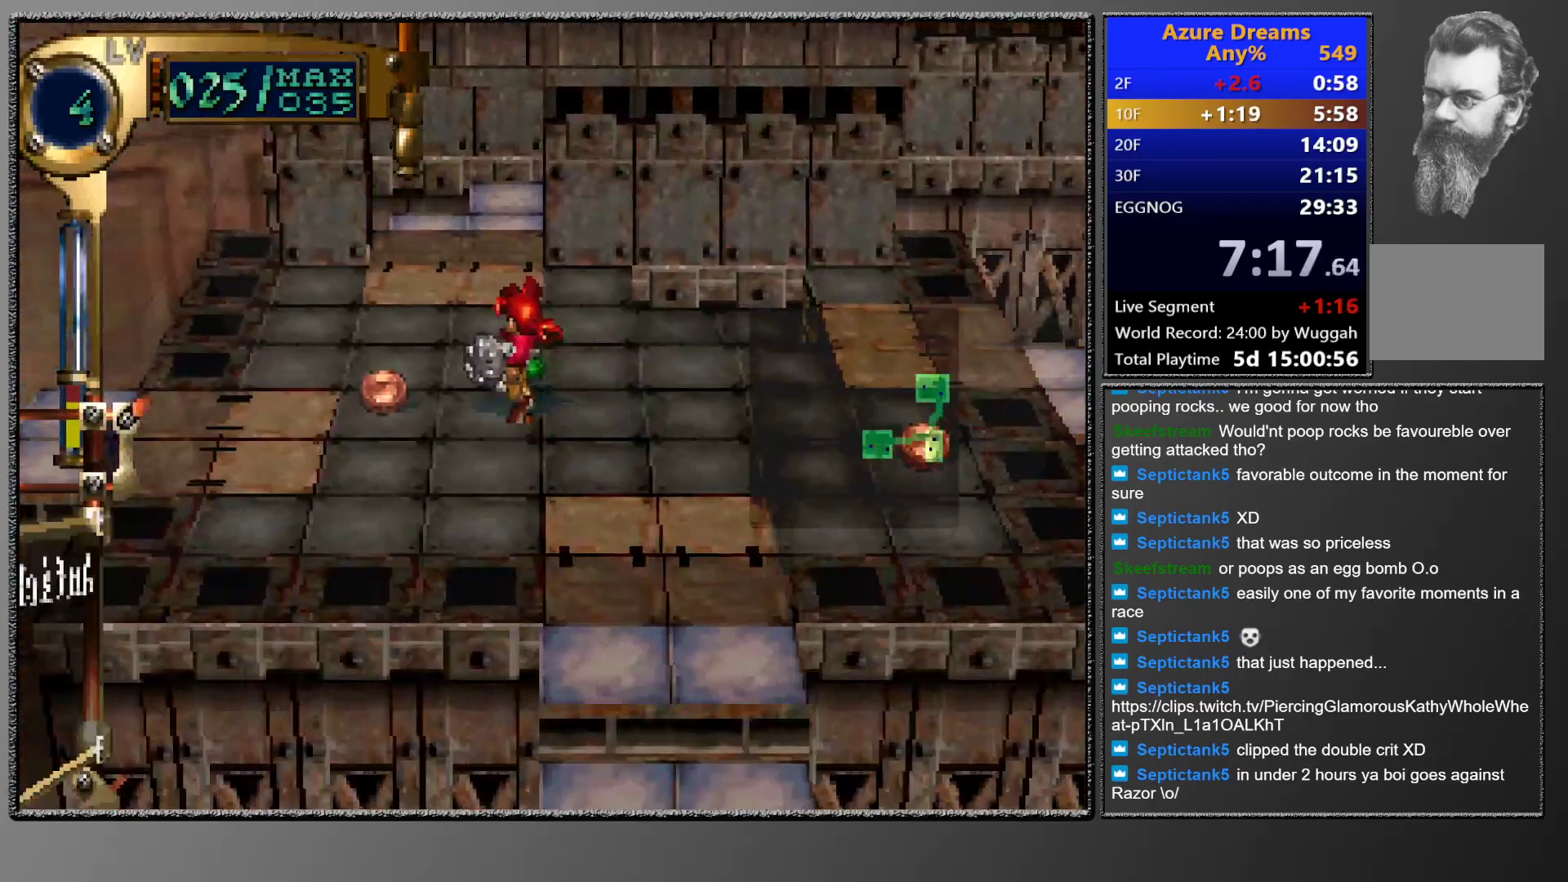
{"buttons": [], "events": [[50, "DPAD_UP", "down"], [317, "DPAD_UP", "up"], [383, "CIRCLE", "up"]]}
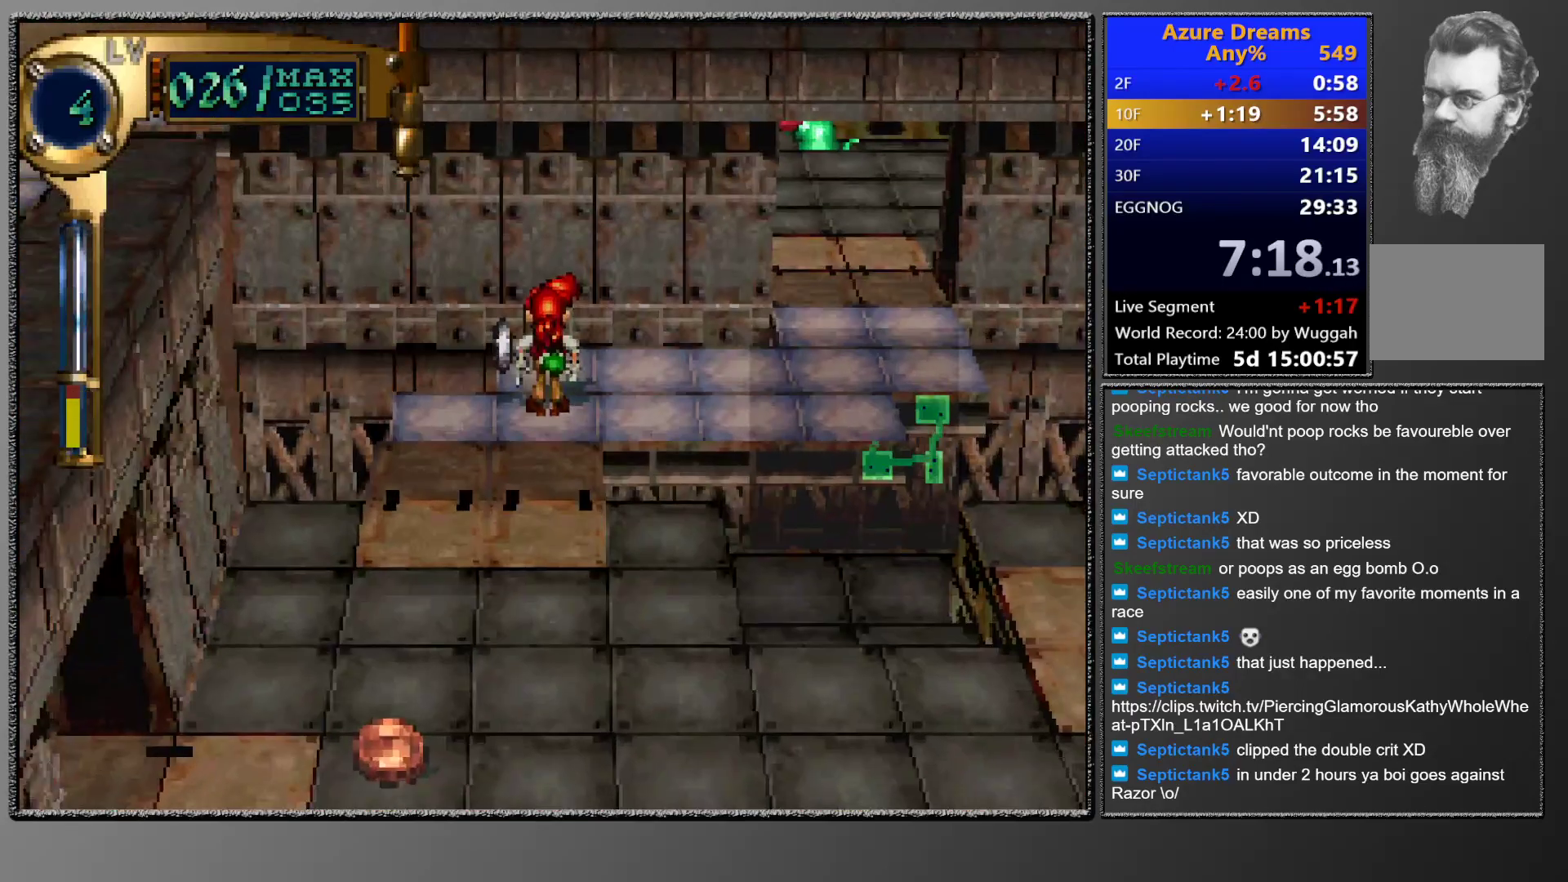
{"buttons": ["DPAD_RIGHT"], "events": [[50, "DPAD_RIGHT", "down"], [67, "DPAD_UP", "down"], [283, "DPAD_RIGHT", "up"], [283, "DPAD_UP", "up"], [450, "DPAD_RIGHT", "down"]]}
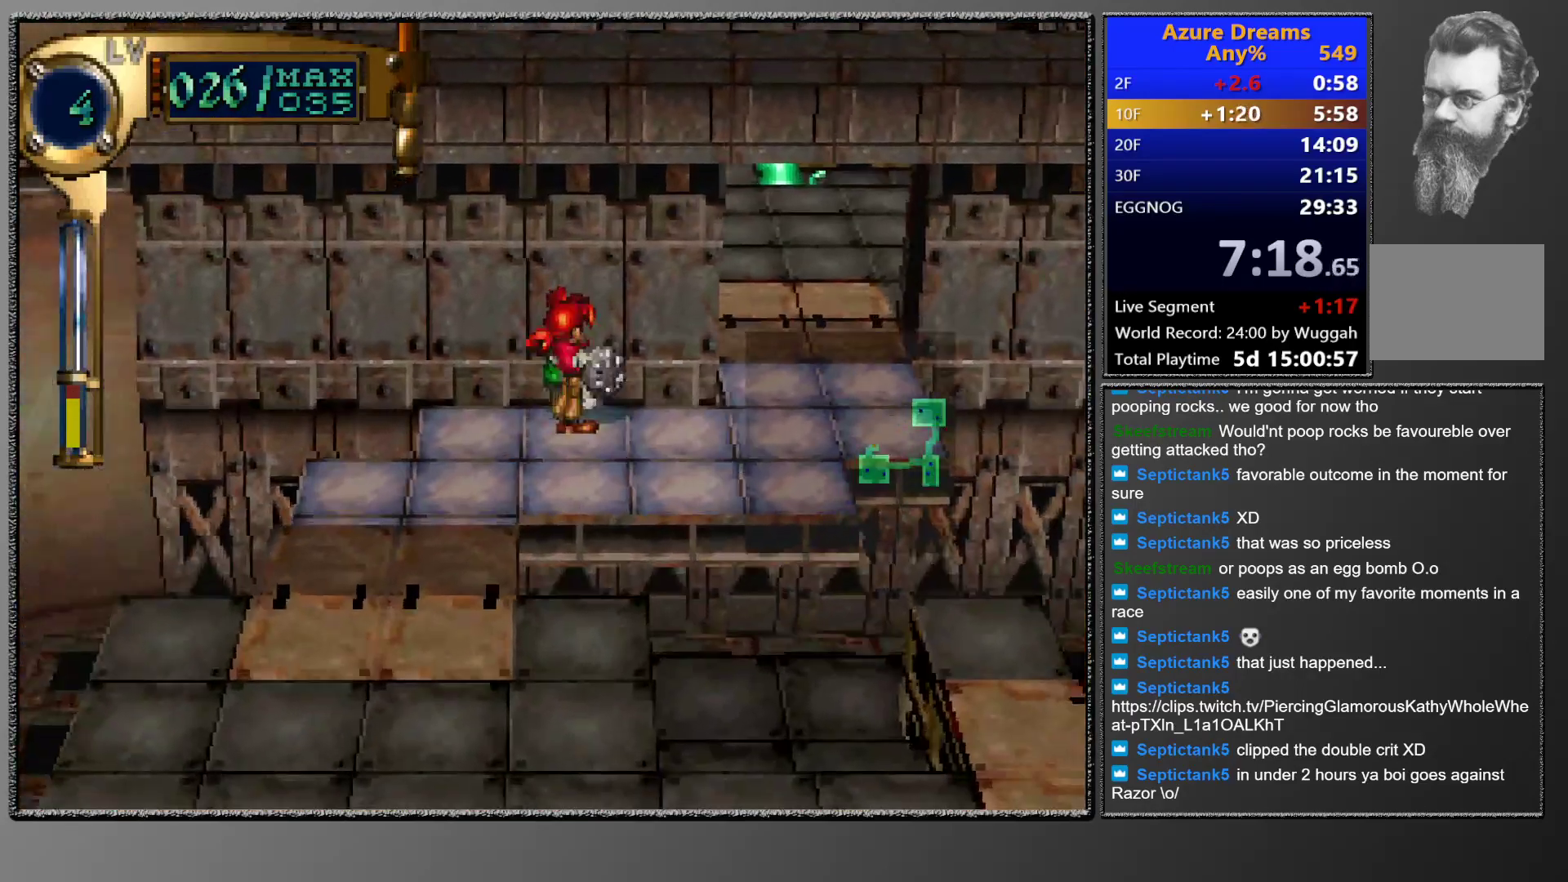
{"buttons": ["DPAD_UP", "DPAD_RIGHT"], "events": [[133, "DPAD_RIGHT", "up"], [267, "DPAD_RIGHT", "down"], [267, "DPAD_UP", "down"]]}
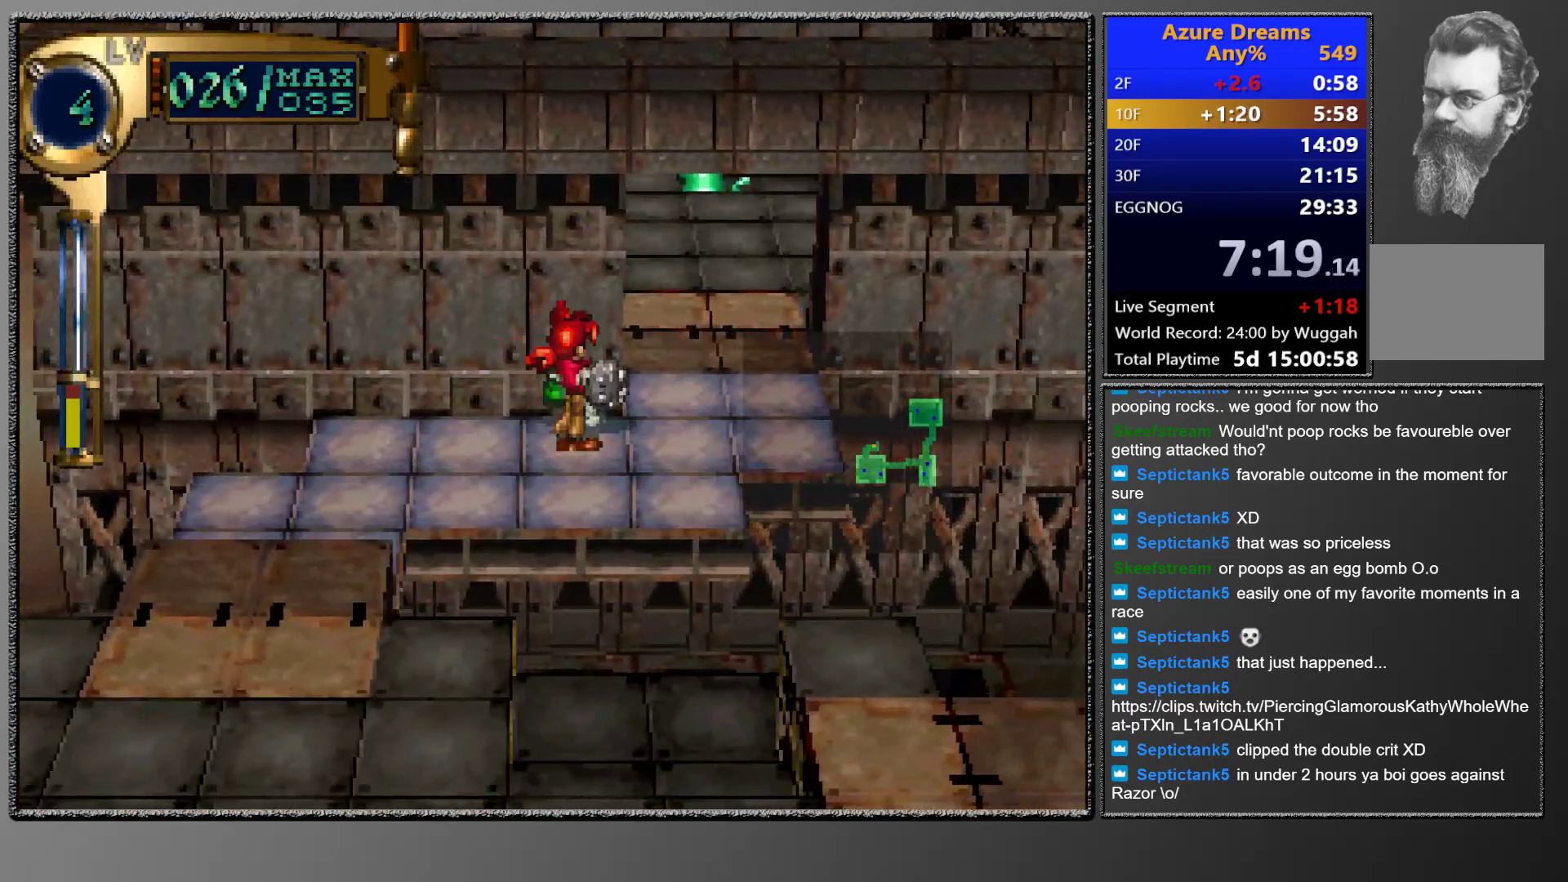
{"buttons": [], "events": [[17, "DPAD_RIGHT", "up"], [33, "DPAD_UP", "up"], [183, "DPAD_UP", "down"], [417, "DPAD_UP", "up"]]}
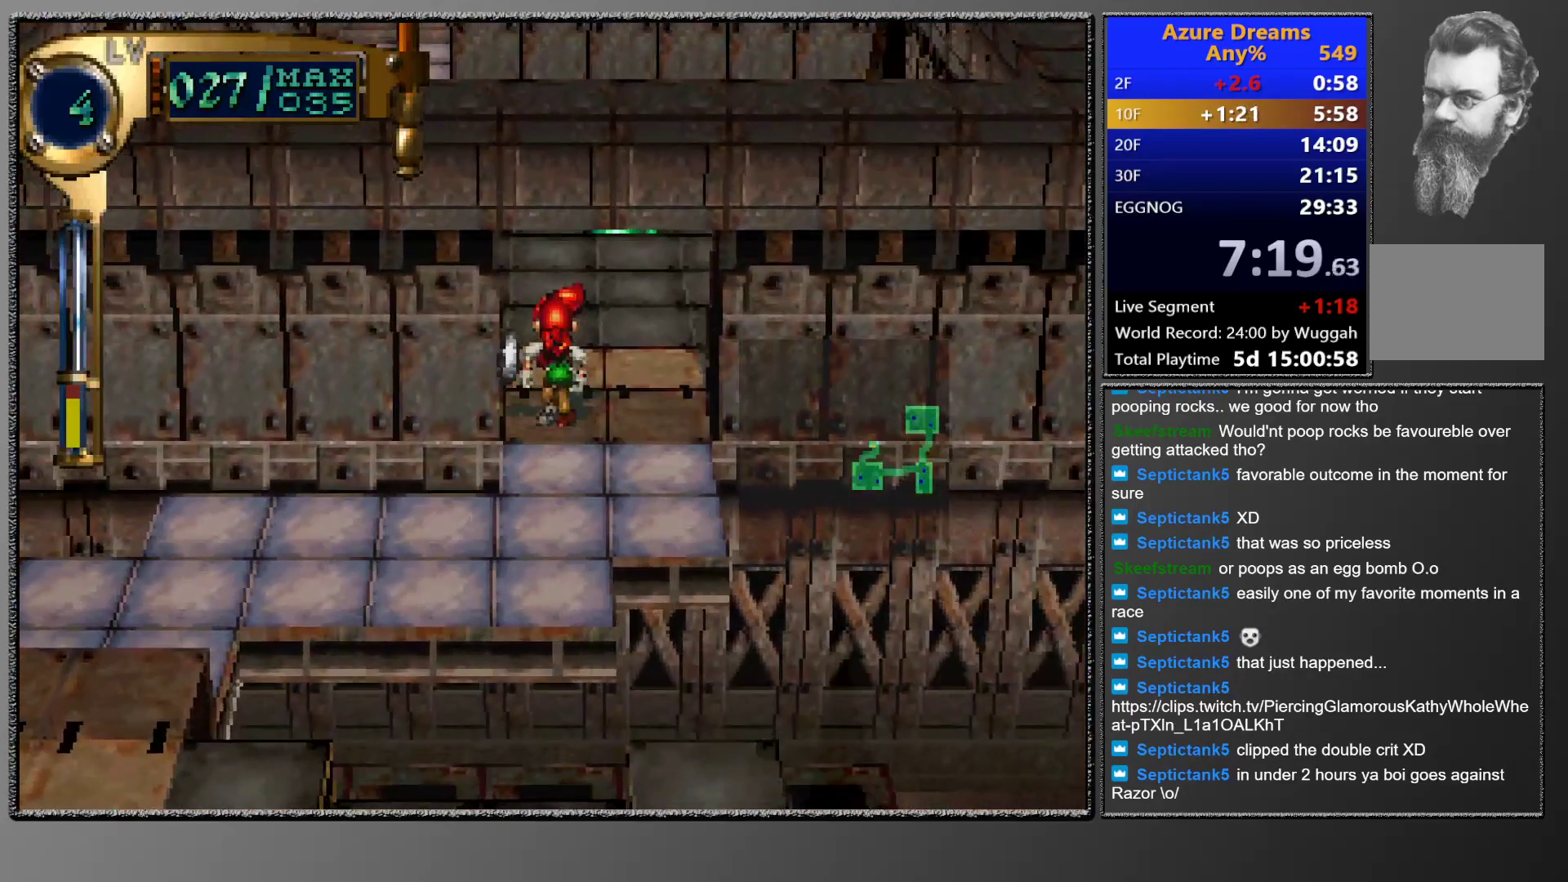
{"buttons": [], "events": []}
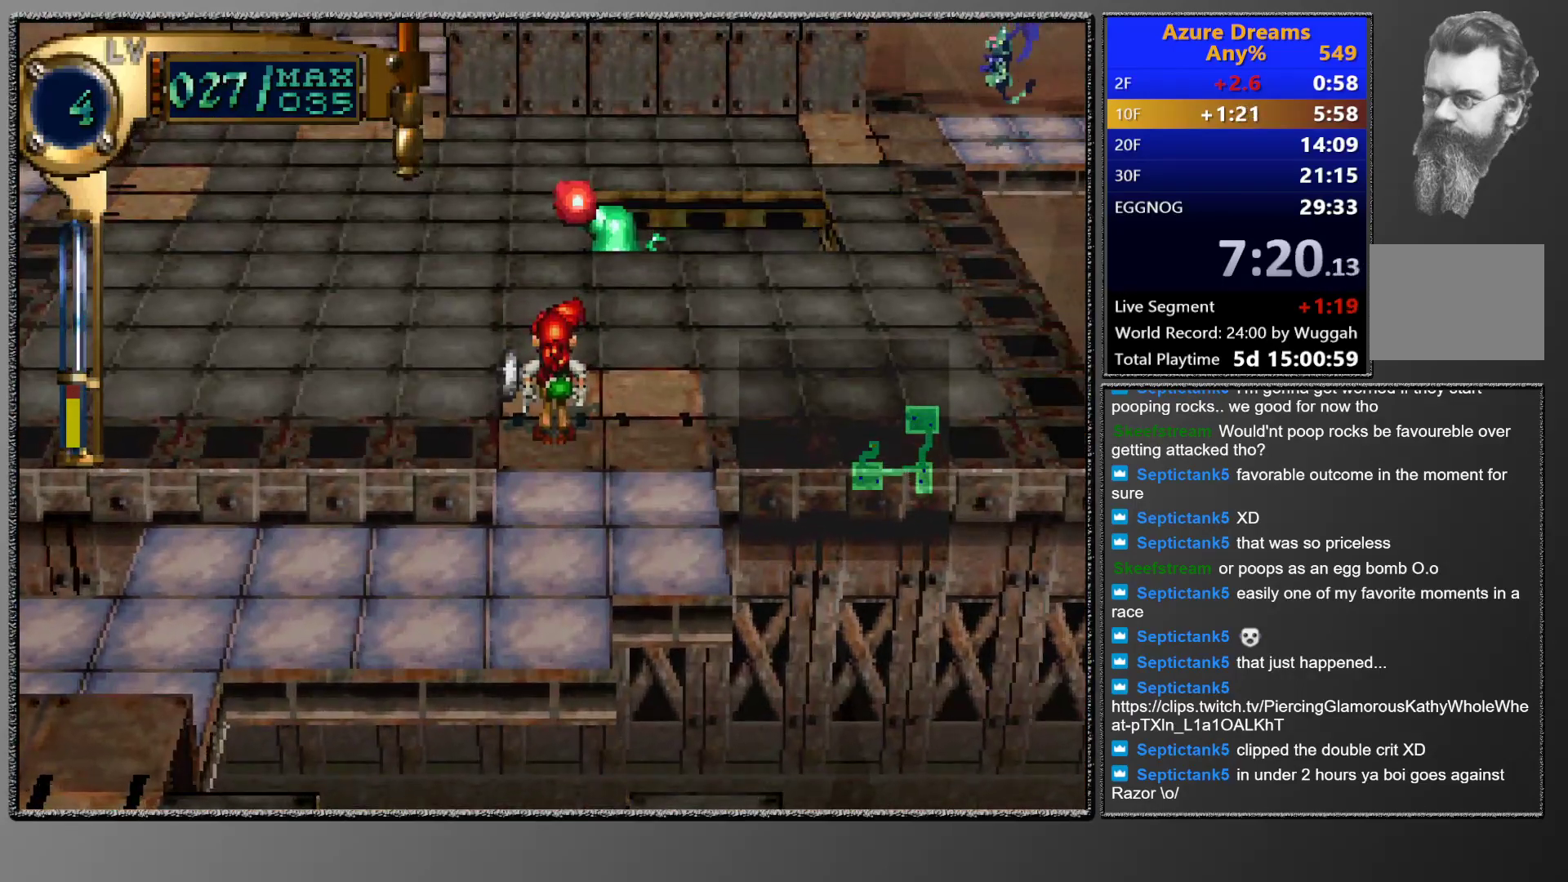
{"buttons": ["L1"], "events": [[17, "L1", "down"], [267, "L1", "up"], [400, "L1", "down"]]}
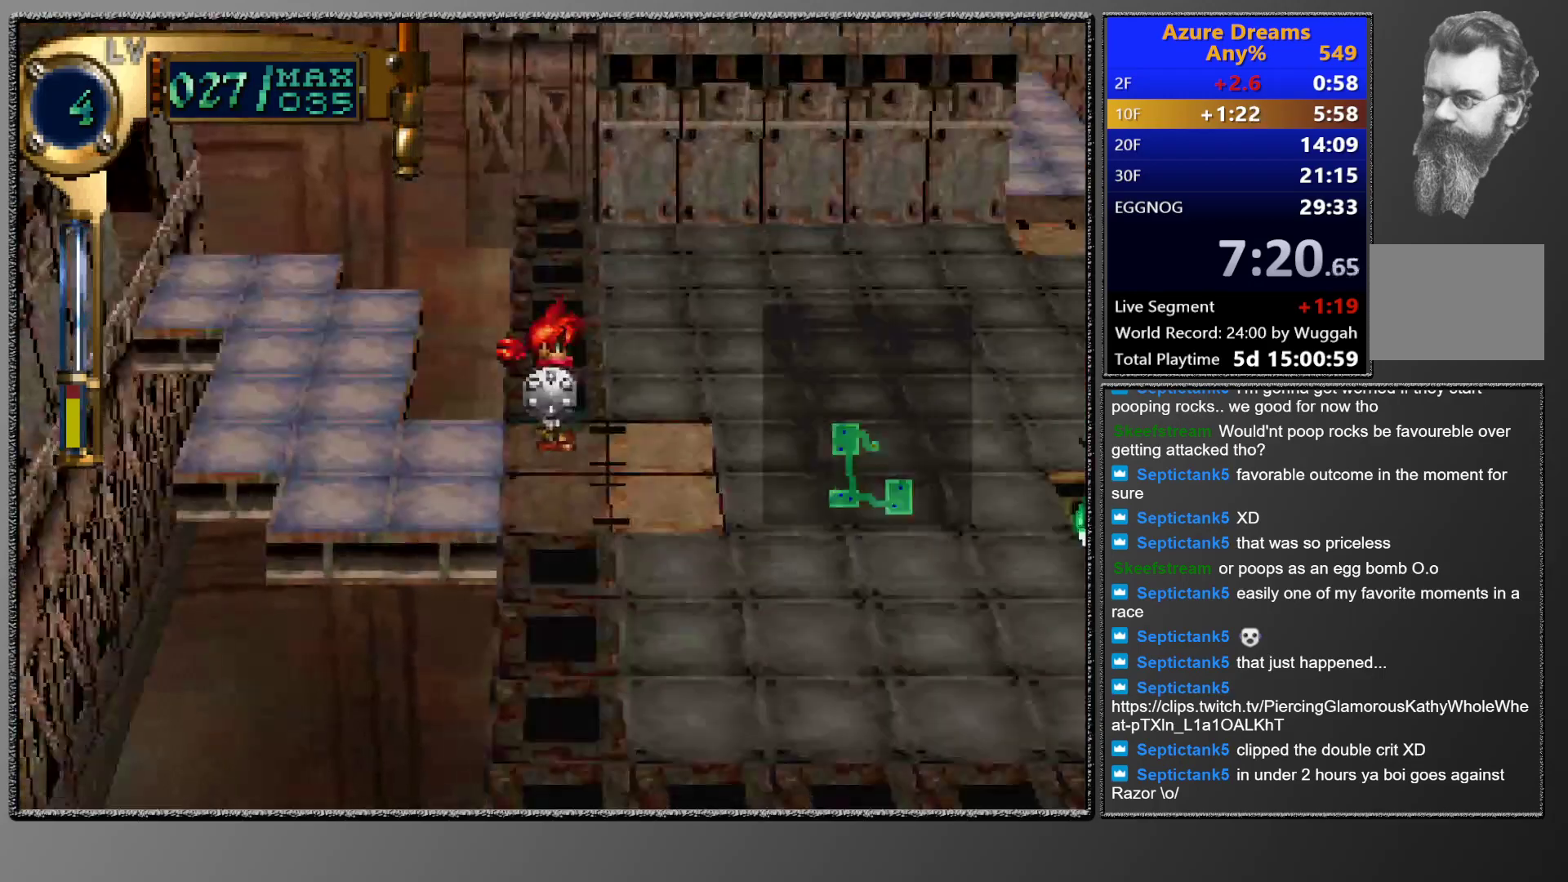
{"buttons": ["CIRCLE", "DPAD_UP"], "events": [[83, "L1", "up"], [167, "CIRCLE", "down"], [300, "DPAD_UP", "down"]]}
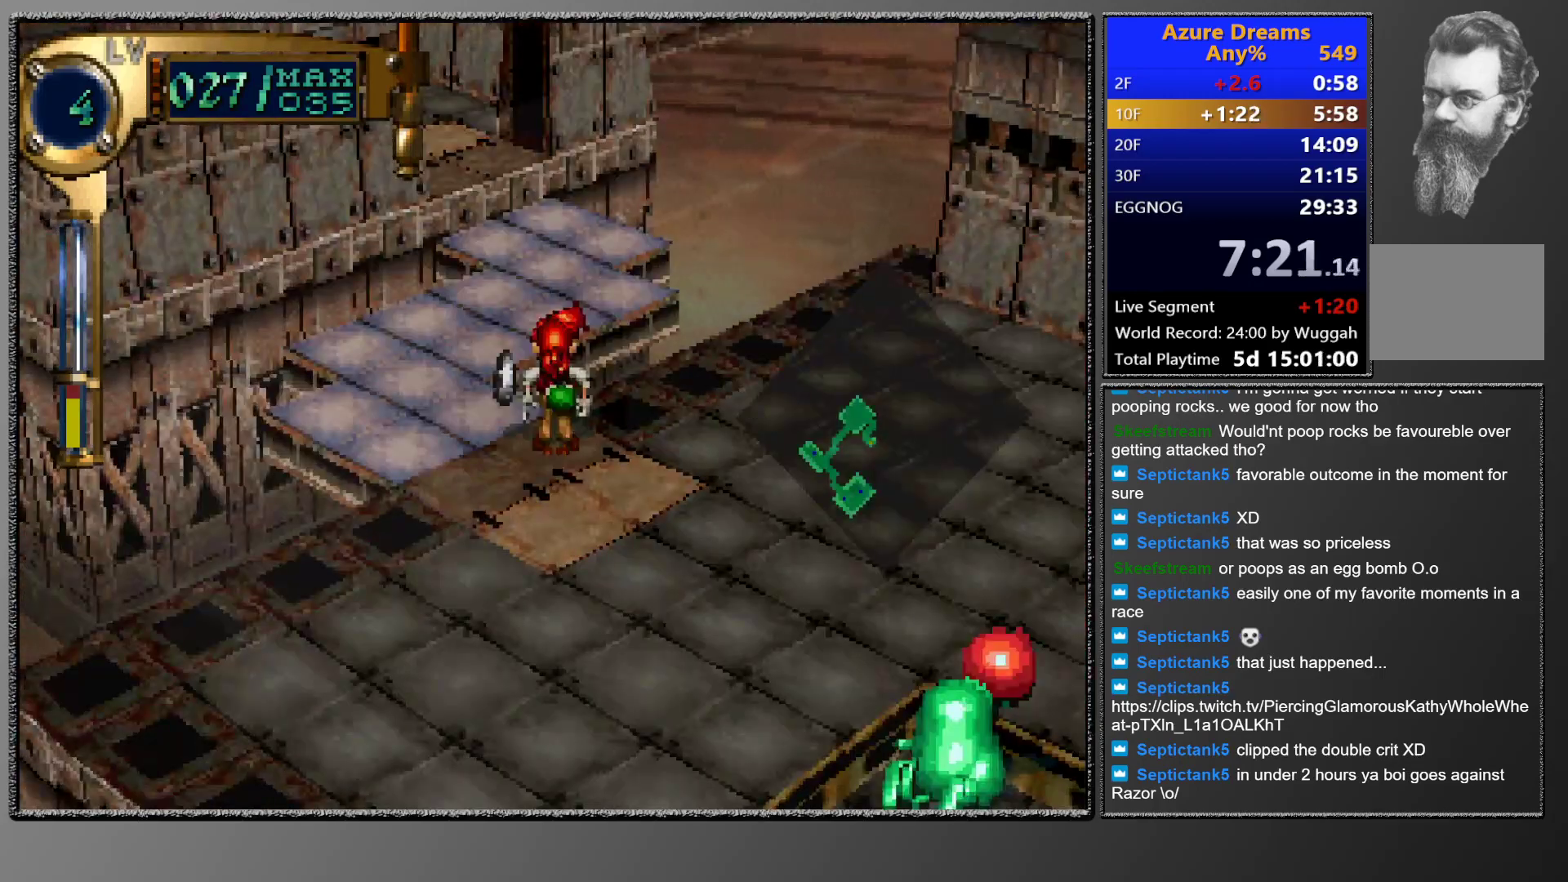
{"buttons": ["DPAD_UP"], "events": [[33, "CIRCLE", "up"], [50, "DPAD_UP", "up"], [183, "L1", "down"], [283, "L1", "up"], [433, "DPAD_UP", "down"]]}
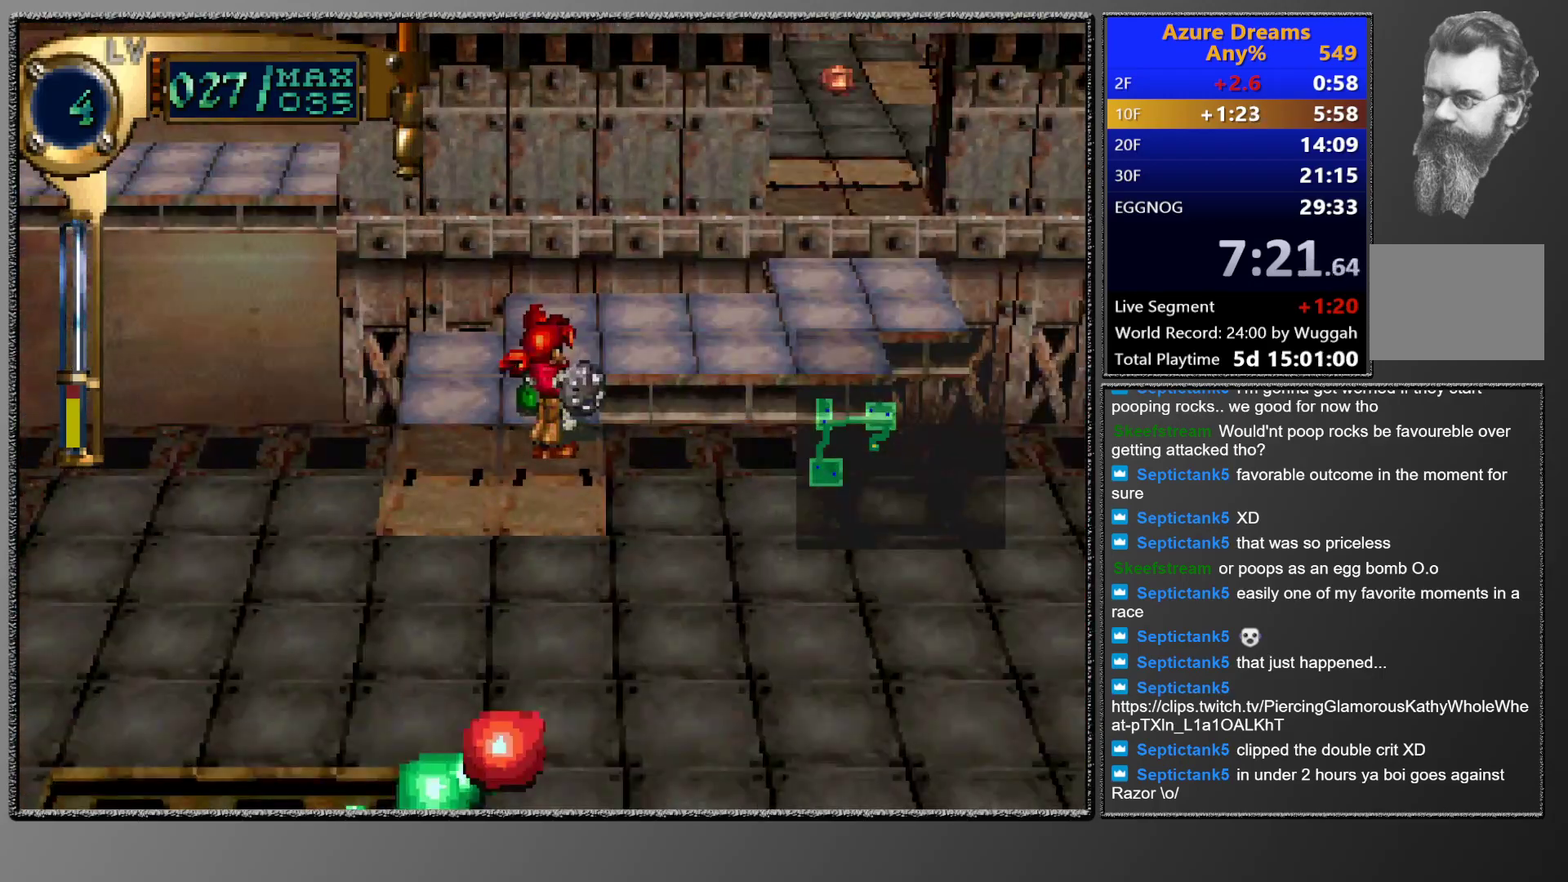
{"buttons": ["CIRCLE", "DPAD_UP", "DPAD_RIGHT"], "events": [[133, "DPAD_UP", "up"], [283, "CIRCLE", "down"], [283, "DPAD_RIGHT", "down"], [283, "DPAD_UP", "down"]]}